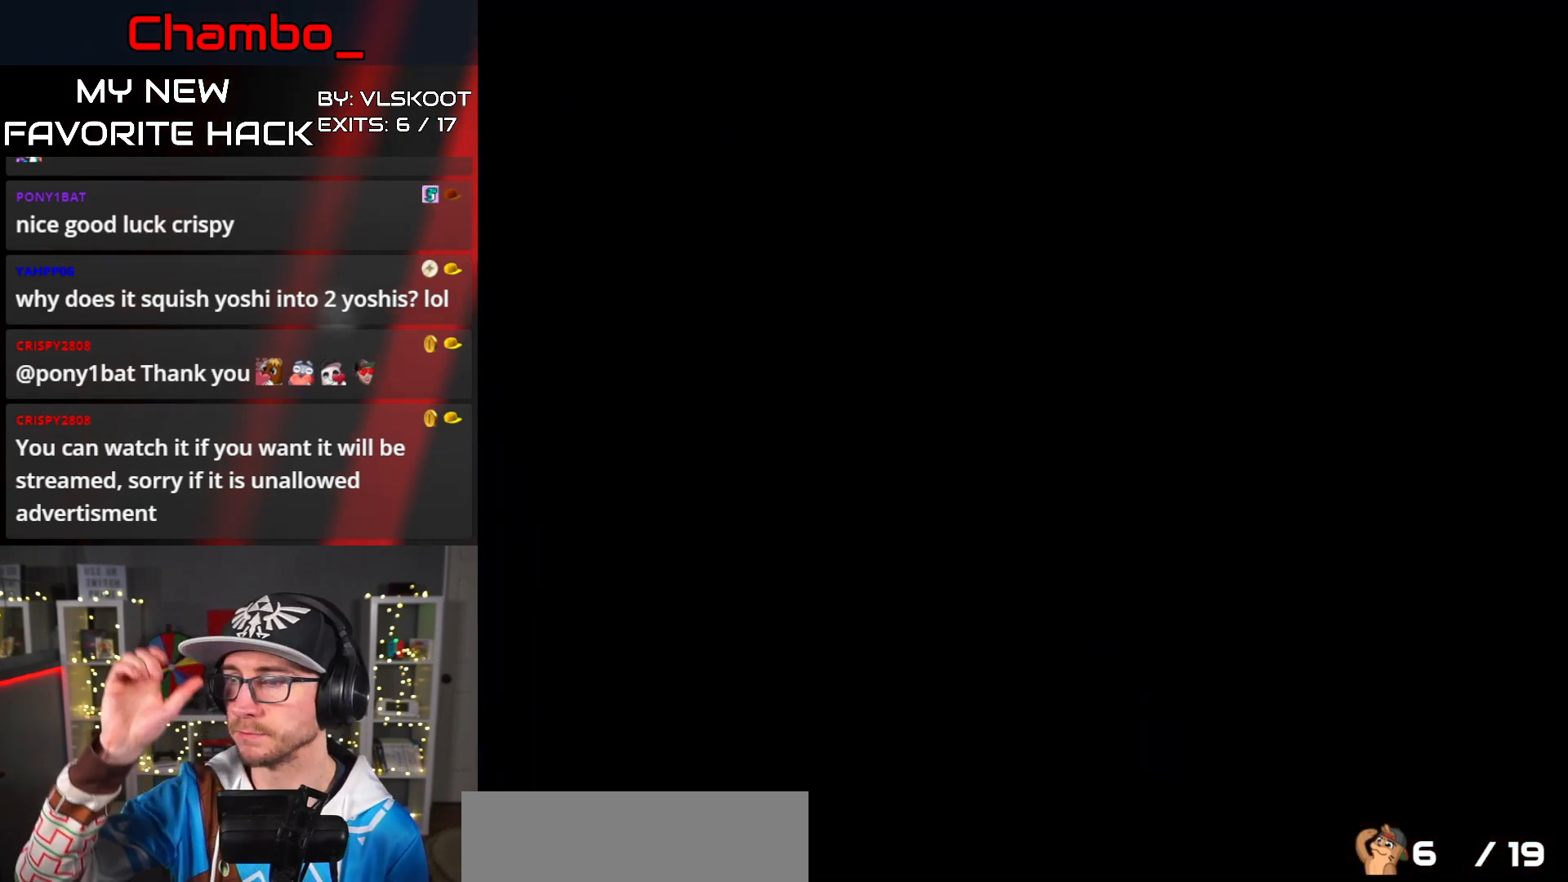
Gameplay with a controller (Nintendo layout); each line is a JSON object with the inputs held at the frame after it (dt_ms = milliseconds from this image to that frame). "events" lists button and stick changes between this image and that frame as [ms after this image, input, new state], when the widget could be followed in between. Not read: L3 R1 R3 SELECT.
{"dt_ms": 500, "buttons": [], "events": []}
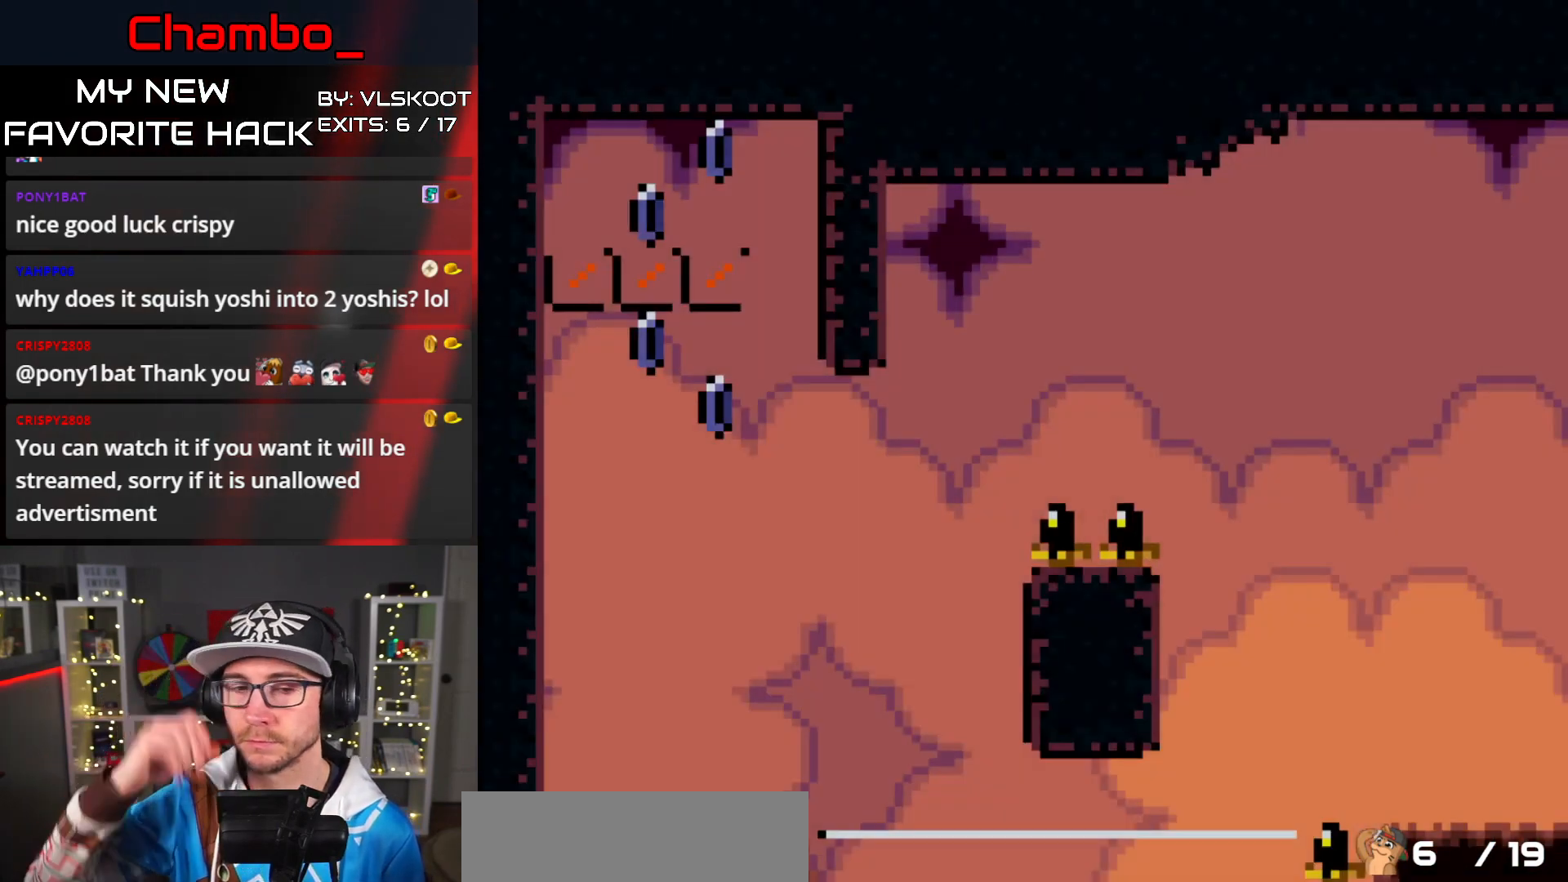
{"dt_ms": 500, "buttons": [], "events": []}
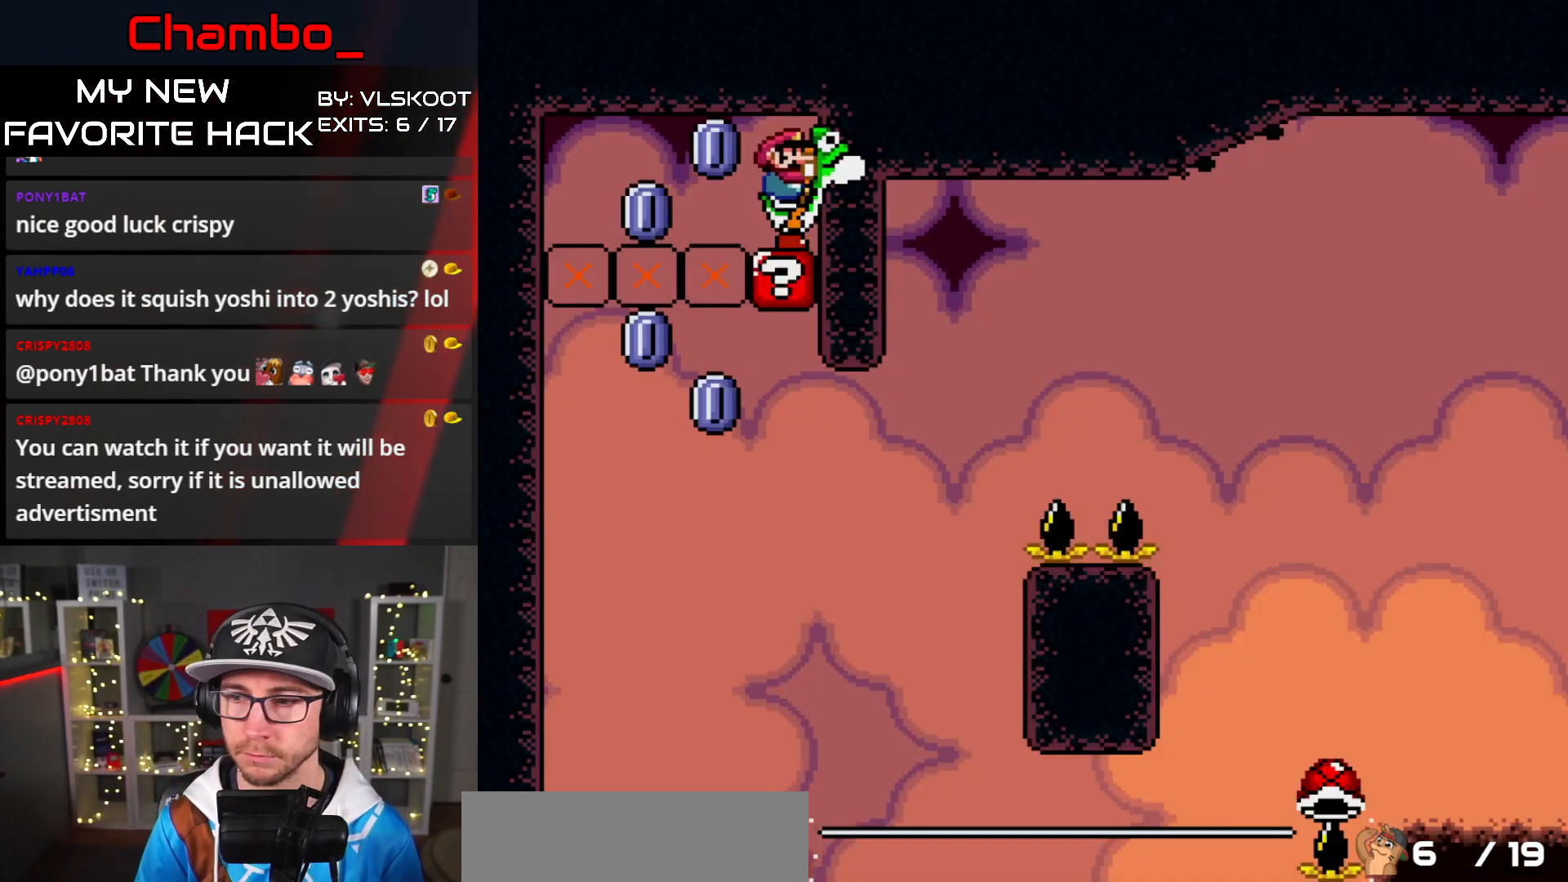
{"dt_ms": 500, "buttons": ["X"], "events": [[283, "A", "down"], [333, "X", "down"], [367, "A", "up"]]}
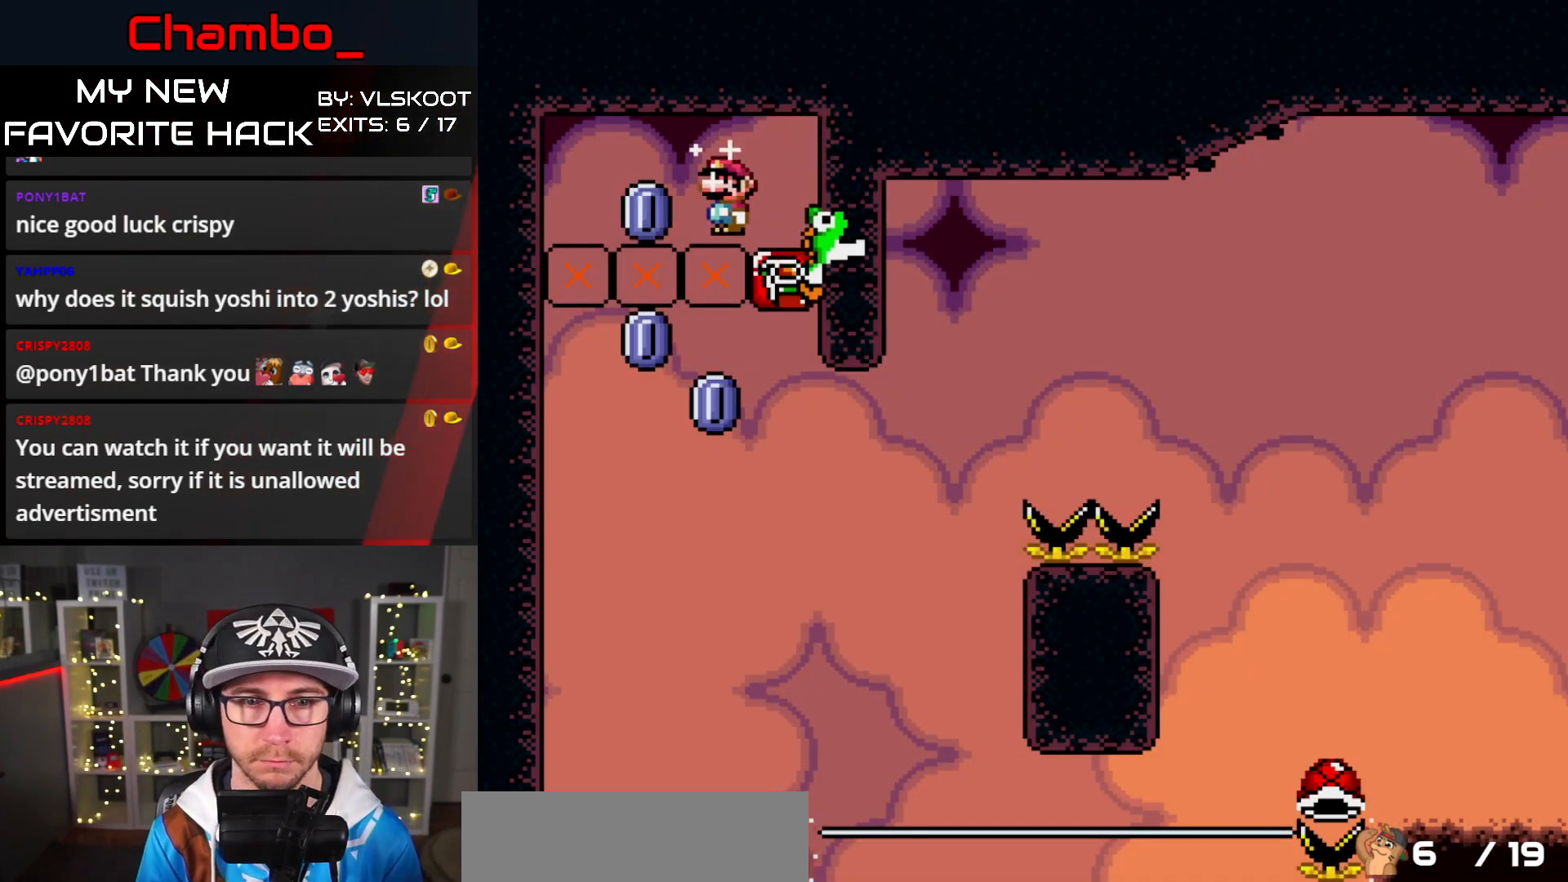
{"dt_ms": 500, "buttons": ["A", "X", "DPAD_RIGHT"], "events": [[33, "A", "down"], [67, "DPAD_RIGHT", "down"]]}
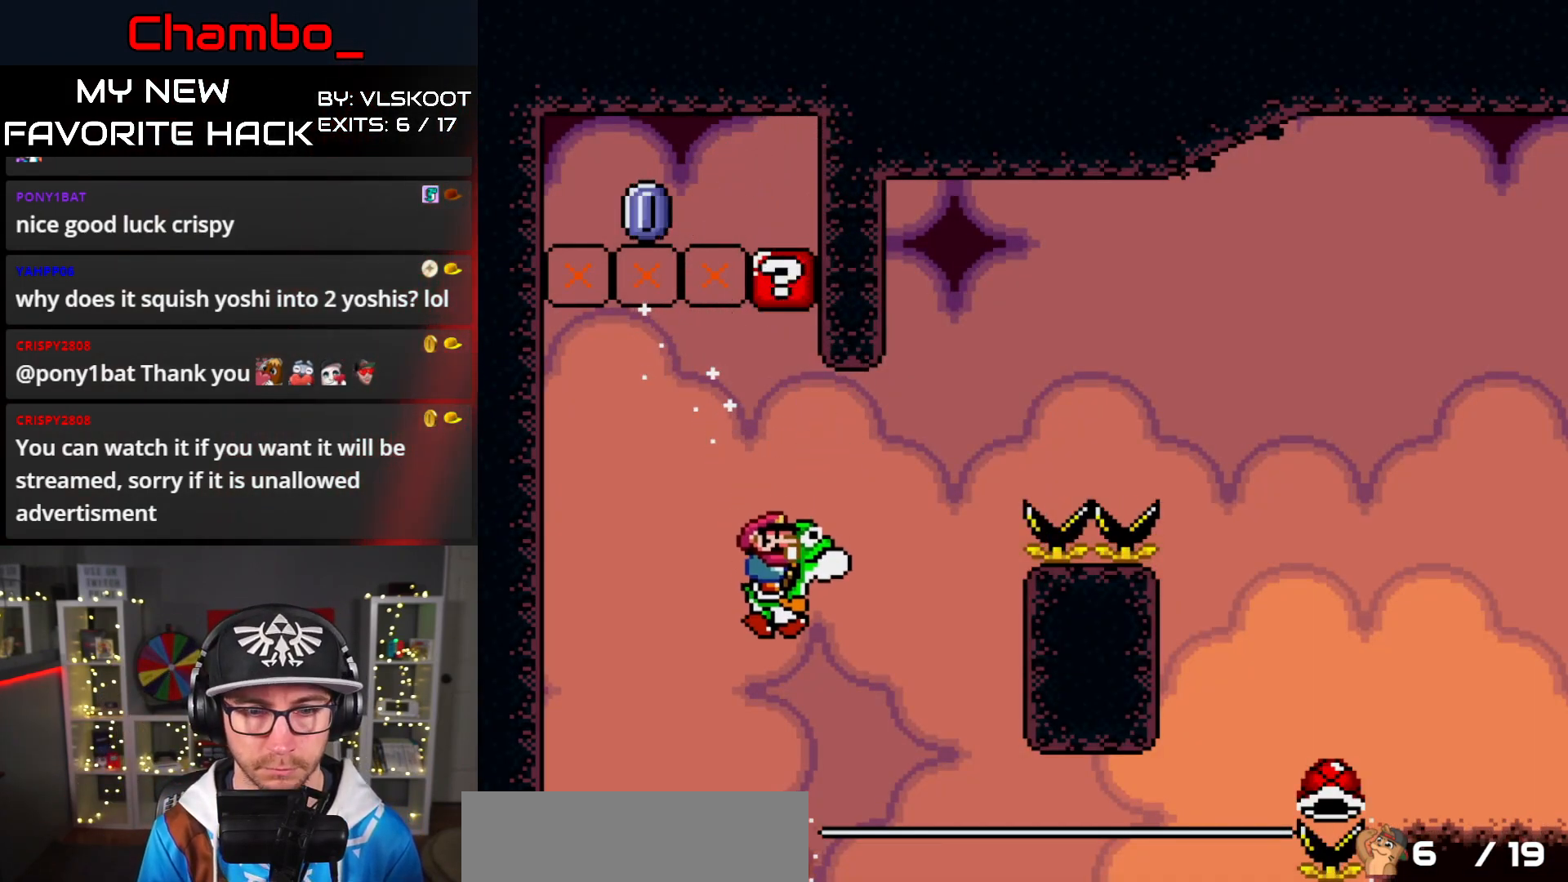
{"dt_ms": 500, "buttons": ["A", "X", "DPAD_RIGHT"], "events": [[100, "A", "up"], [167, "A", "down"]]}
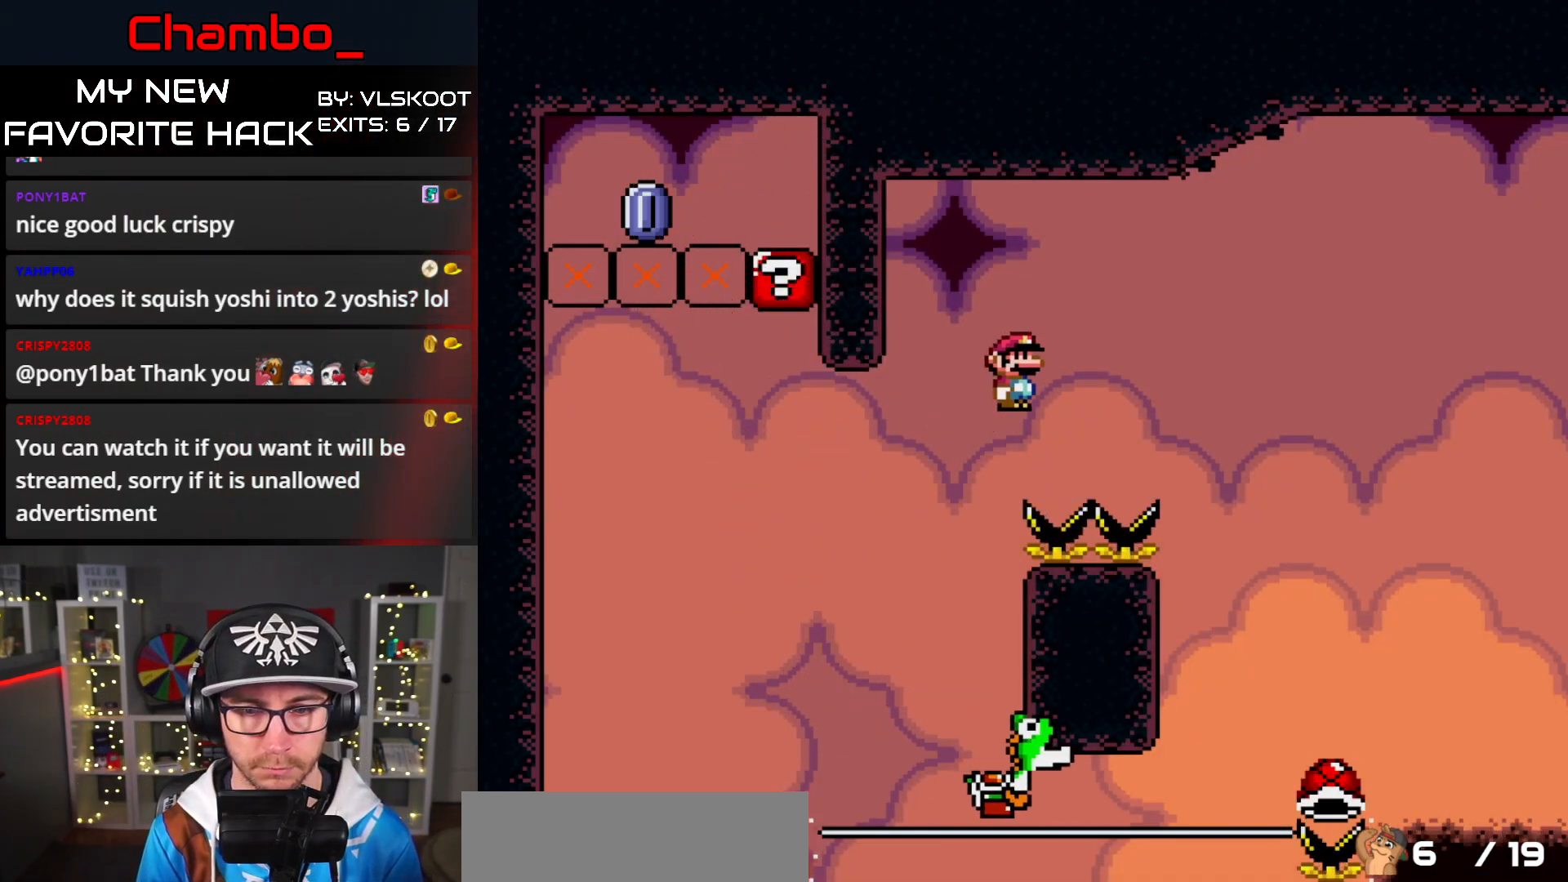
{"dt_ms": 500, "buttons": ["B", "Y", "DPAD_RIGHT"], "events": [[200, "DPAD_DOWN", "down"], [200, "DPAD_RIGHT", "up"], [217, "DPAD_LEFT", "down"], [233, "DPAD_DOWN", "up"], [333, "A", "up"], [333, "Y", "down"], [350, "DPAD_DOWN", "down"], [367, "B", "down"], [367, "DPAD_DOWN", "up"], [367, "DPAD_LEFT", "up"], [367, "DPAD_RIGHT", "down"], [417, "X", "up"]]}
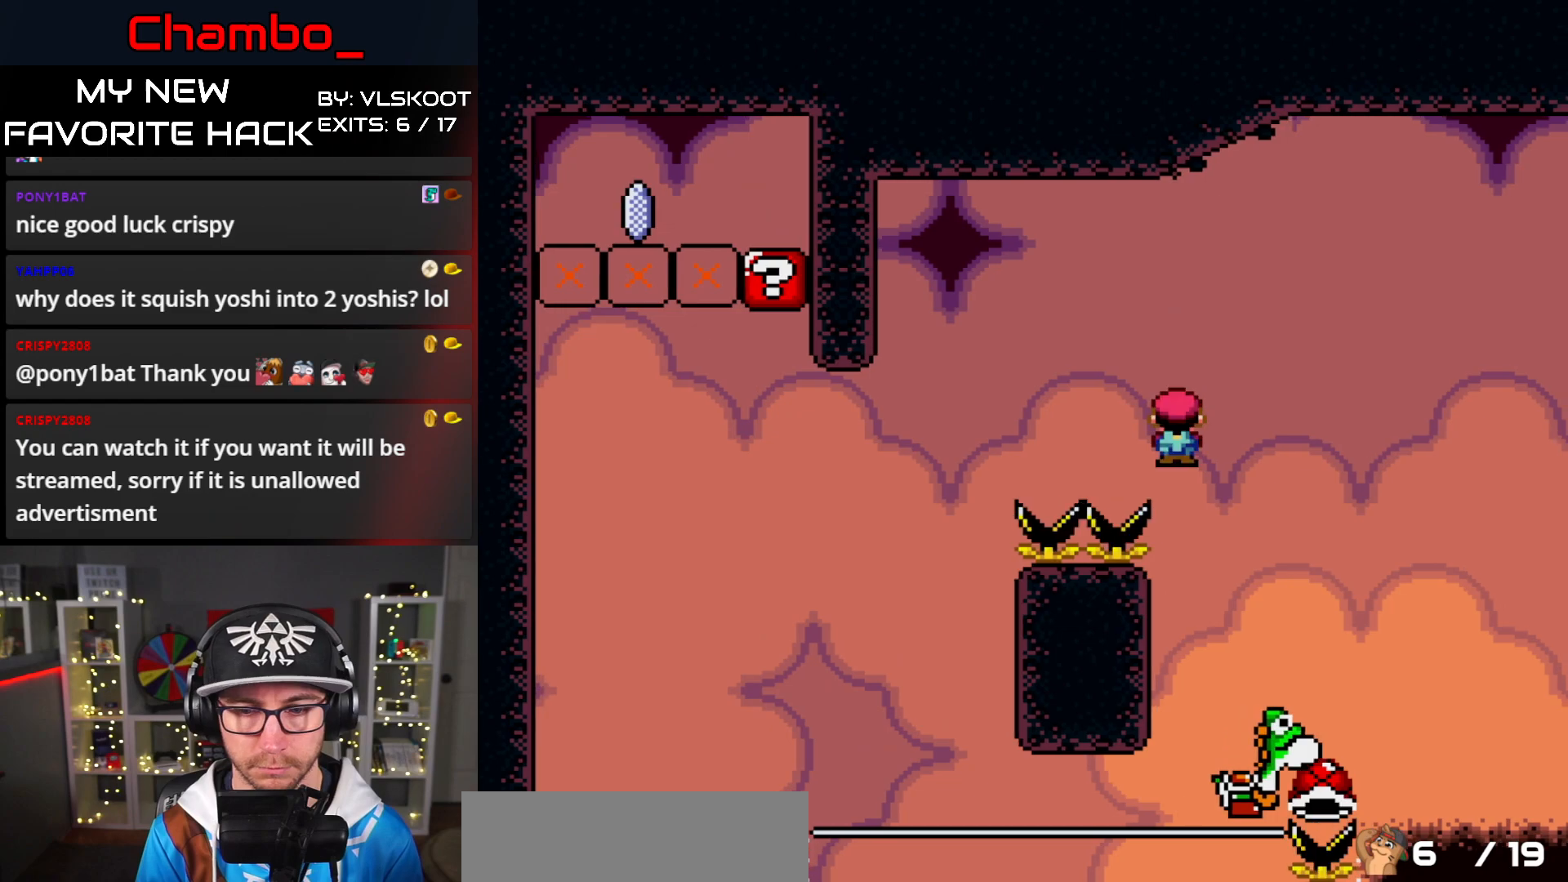
{"dt_ms": 1000, "buttons": ["B", "Y", "DPAD_RIGHT"]}
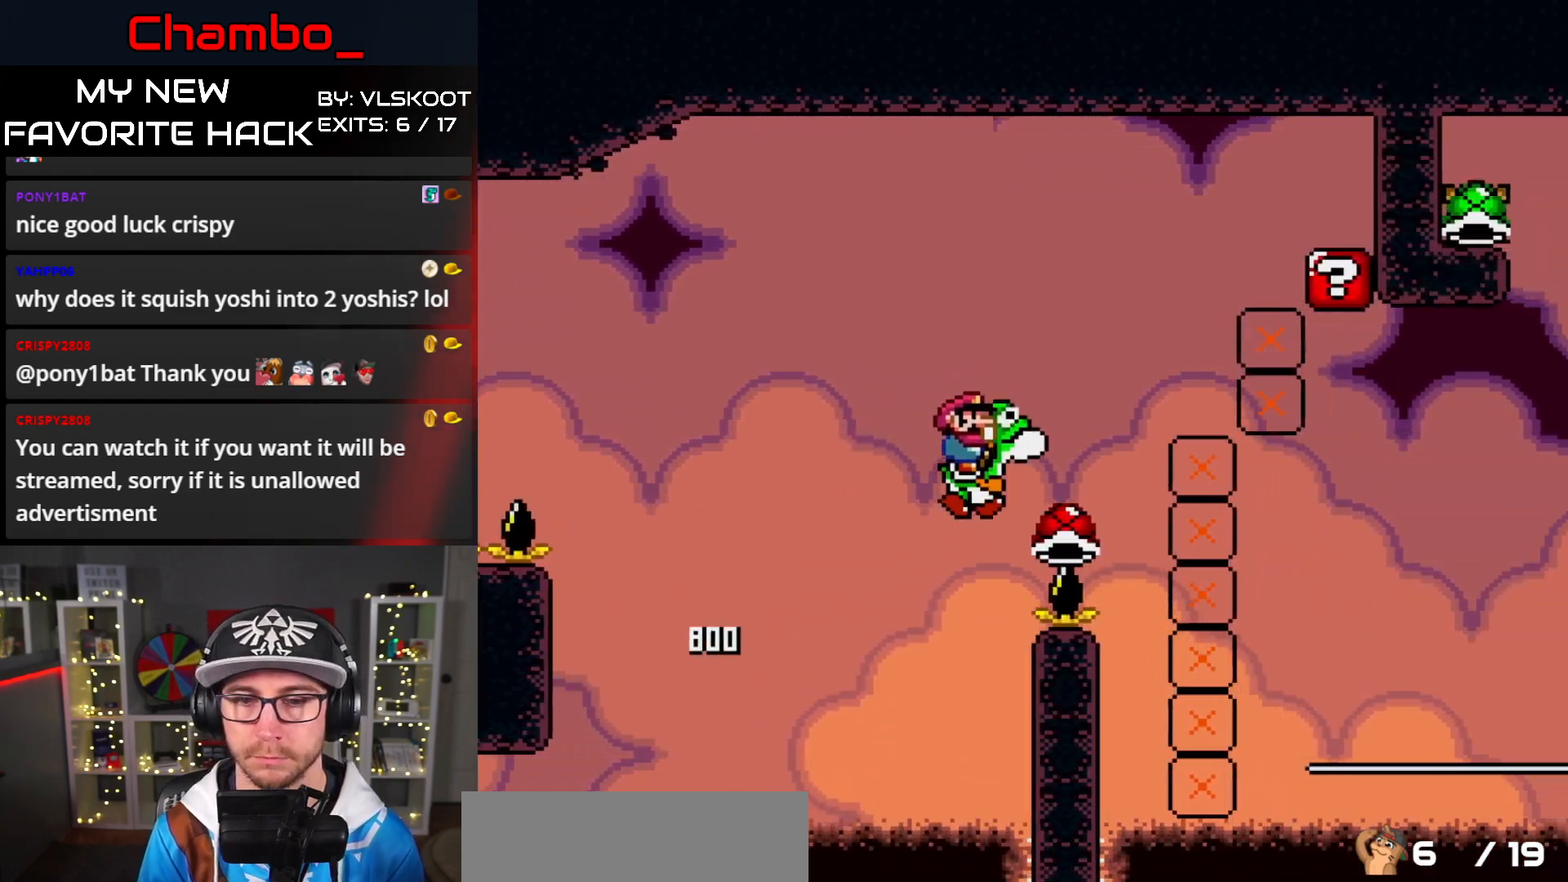
{"dt_ms": 500, "buttons": ["B", "Y", "DPAD_RIGHT"], "events": []}
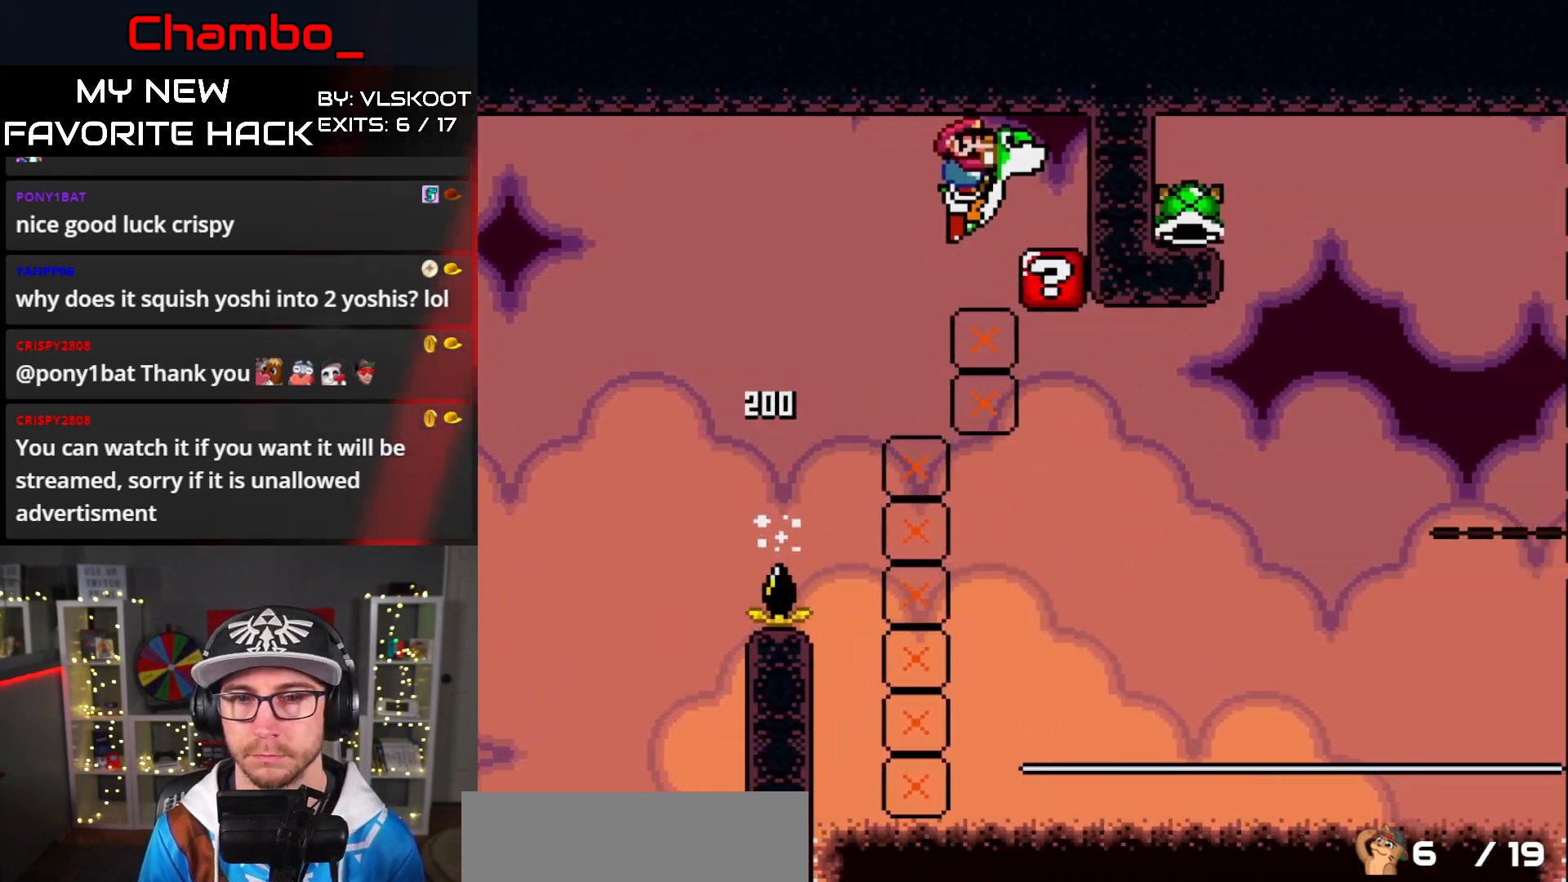
{"dt_ms": 500, "buttons": ["Y"], "events": [[100, "B", "up"], [117, "Y", "up"], [133, "DPAD_RIGHT", "up"], [200, "Y", "down"]]}
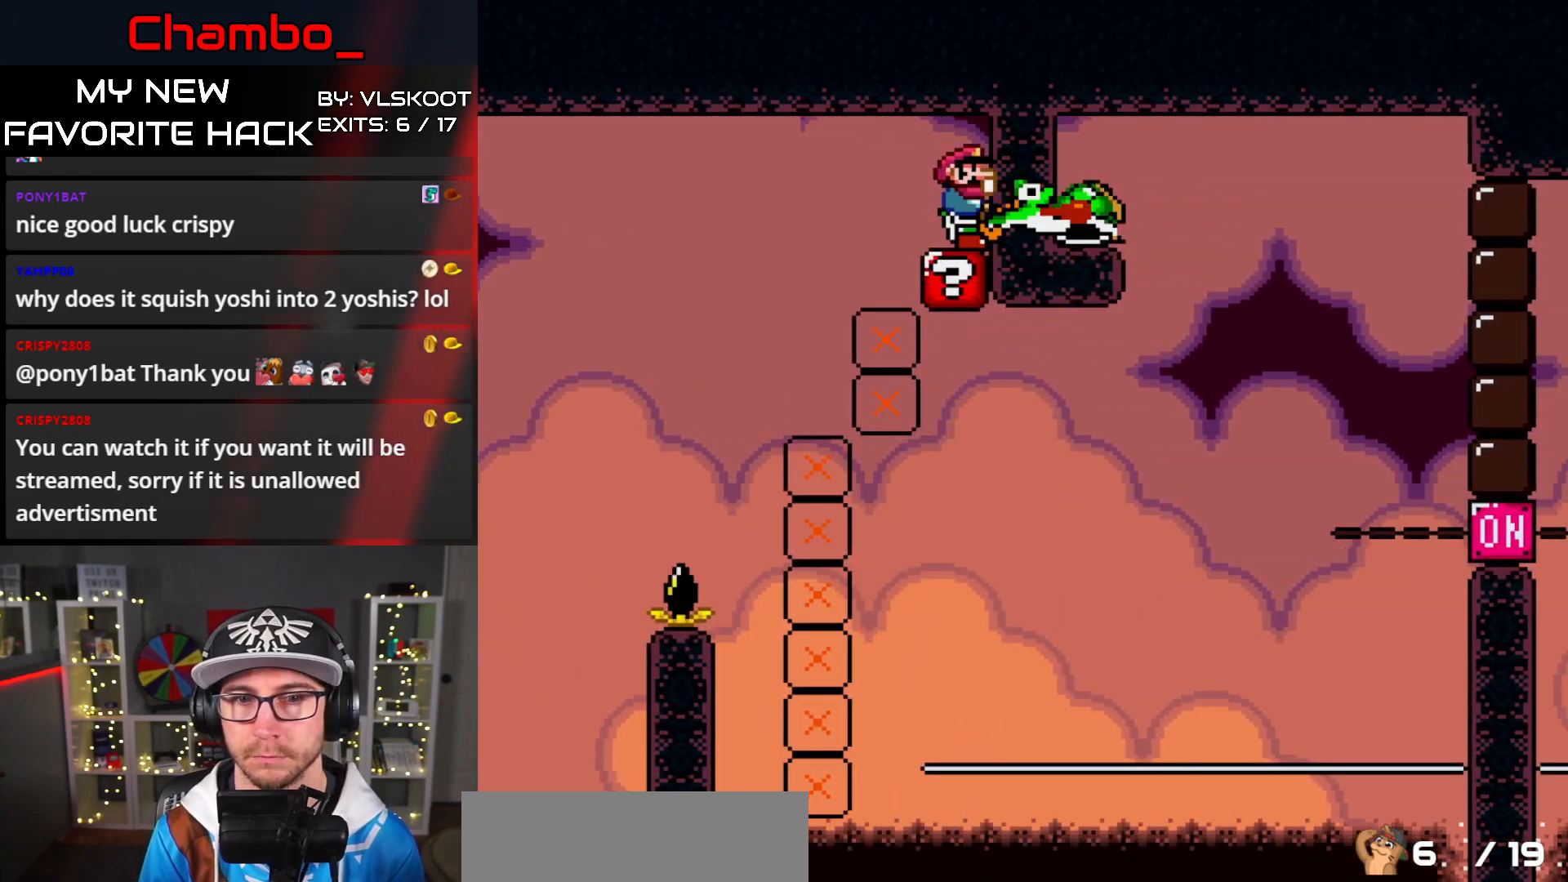
{"dt_ms": 500, "buttons": ["A", "X"], "events": [[117, "Y", "up"], [250, "Y", "down"], [383, "Y", "up"], [467, "A", "down"], [467, "X", "down"]]}
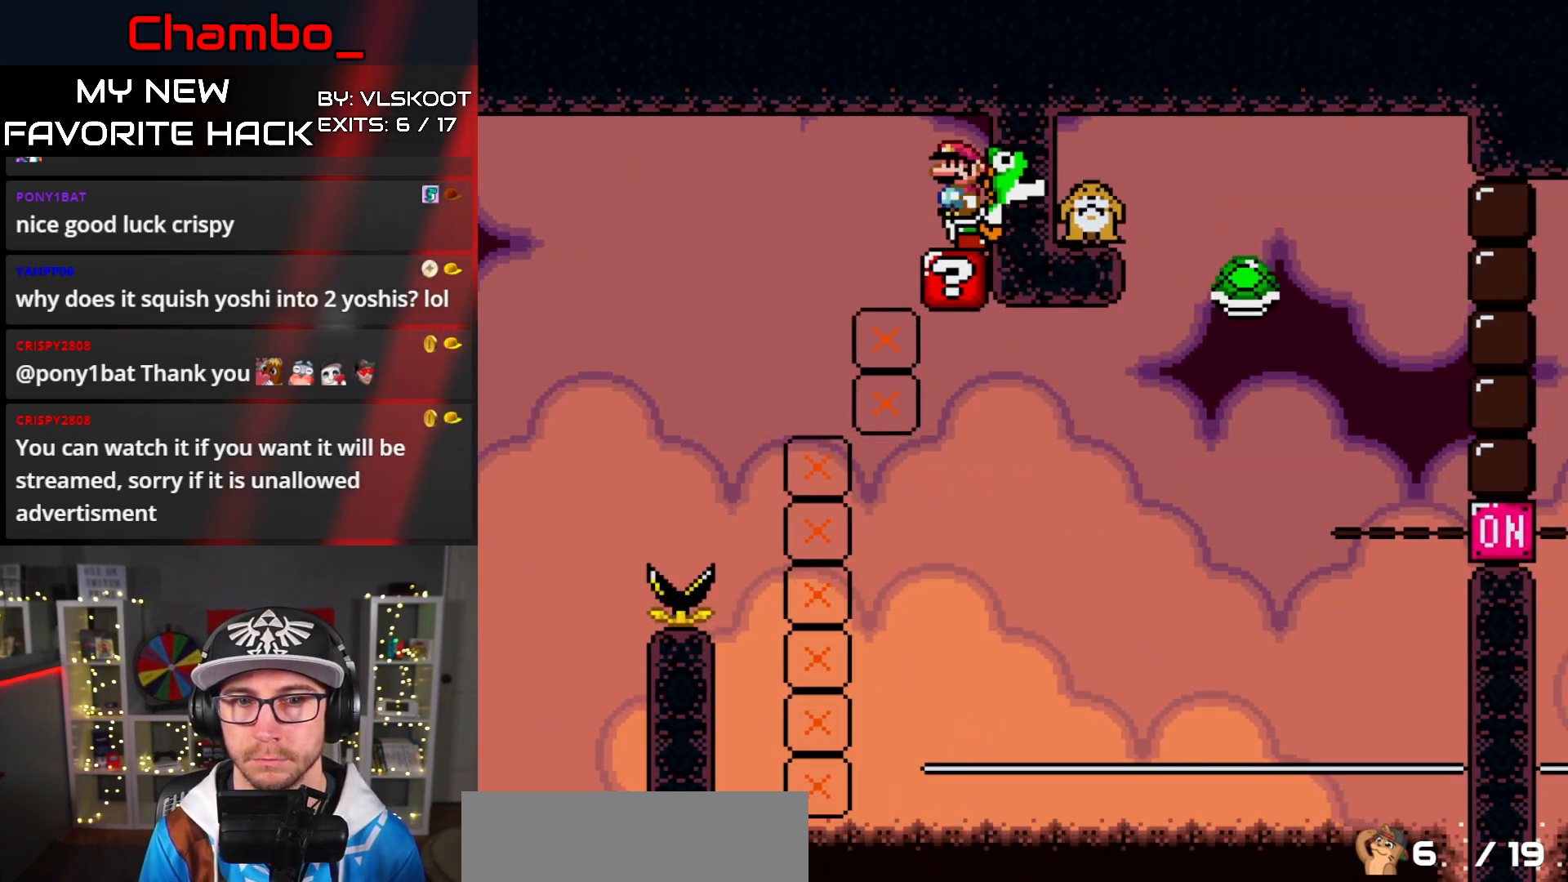
{"dt_ms": 500, "buttons": ["A", "X", "DPAD_RIGHT"], "events": [[350, "DPAD_RIGHT", "down"], [383, "A", "up"], [500, "A", "down"]]}
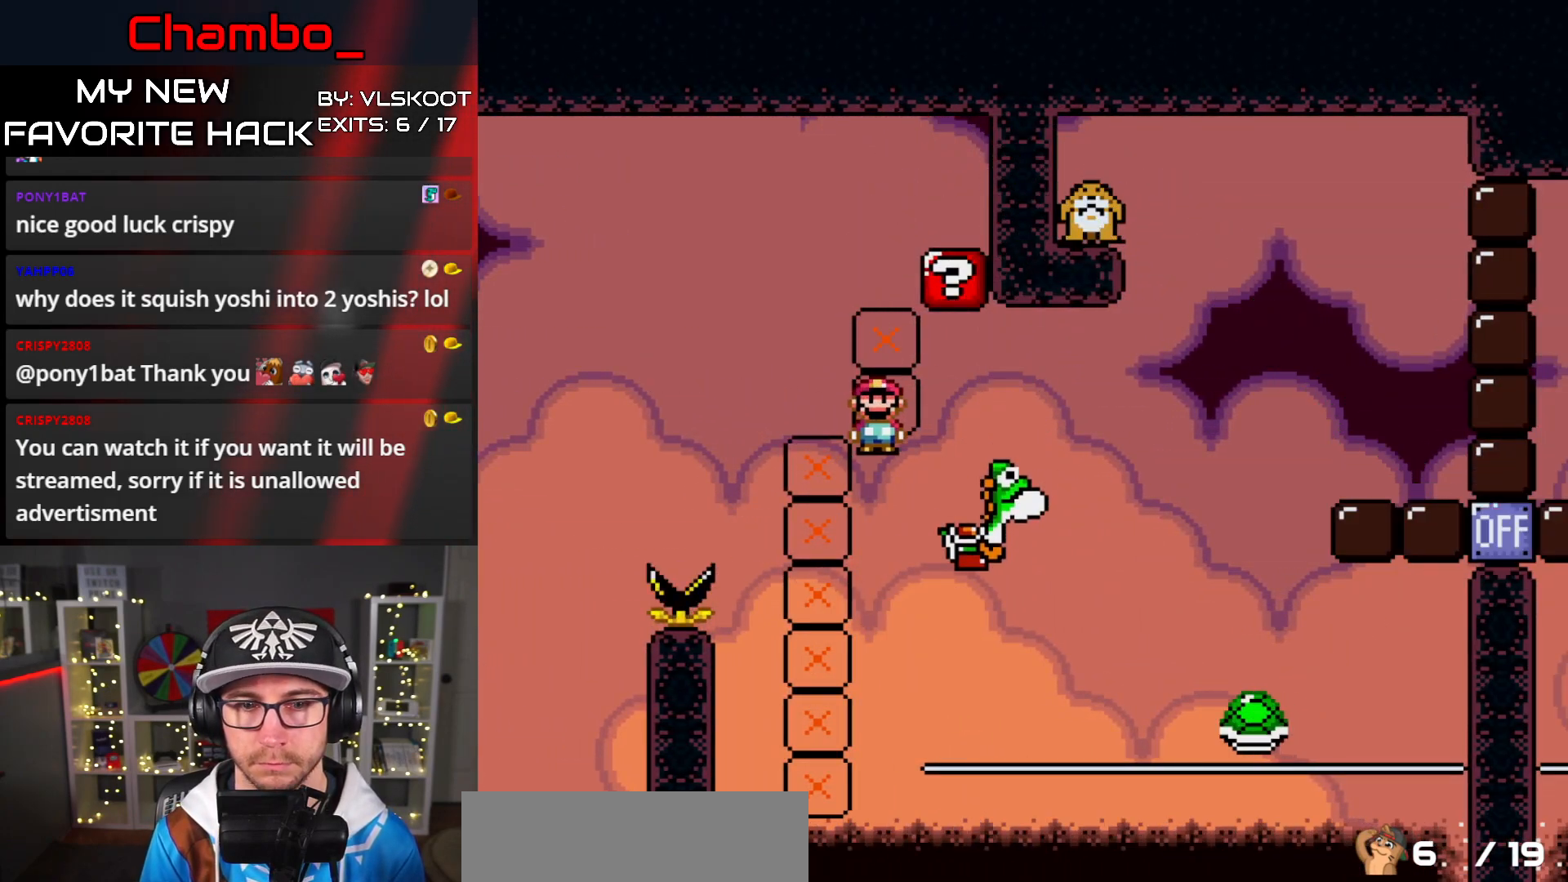
{"dt_ms": 500, "buttons": ["A", "X", "DPAD_RIGHT"], "events": []}
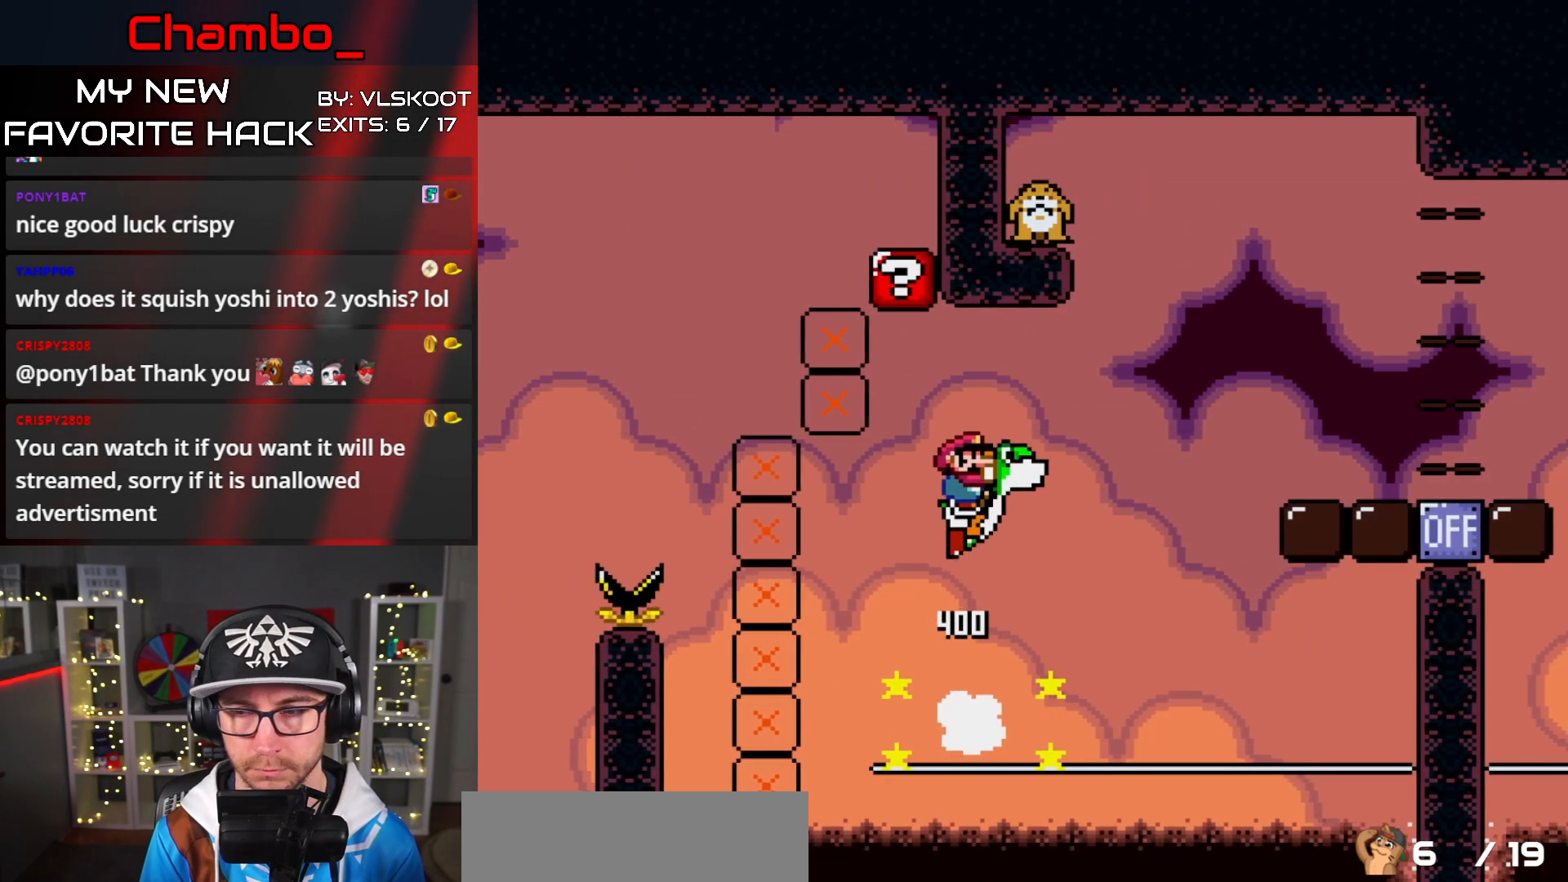
{"dt_ms": 500, "buttons": ["A", "X", "DPAD_RIGHT"], "events": []}
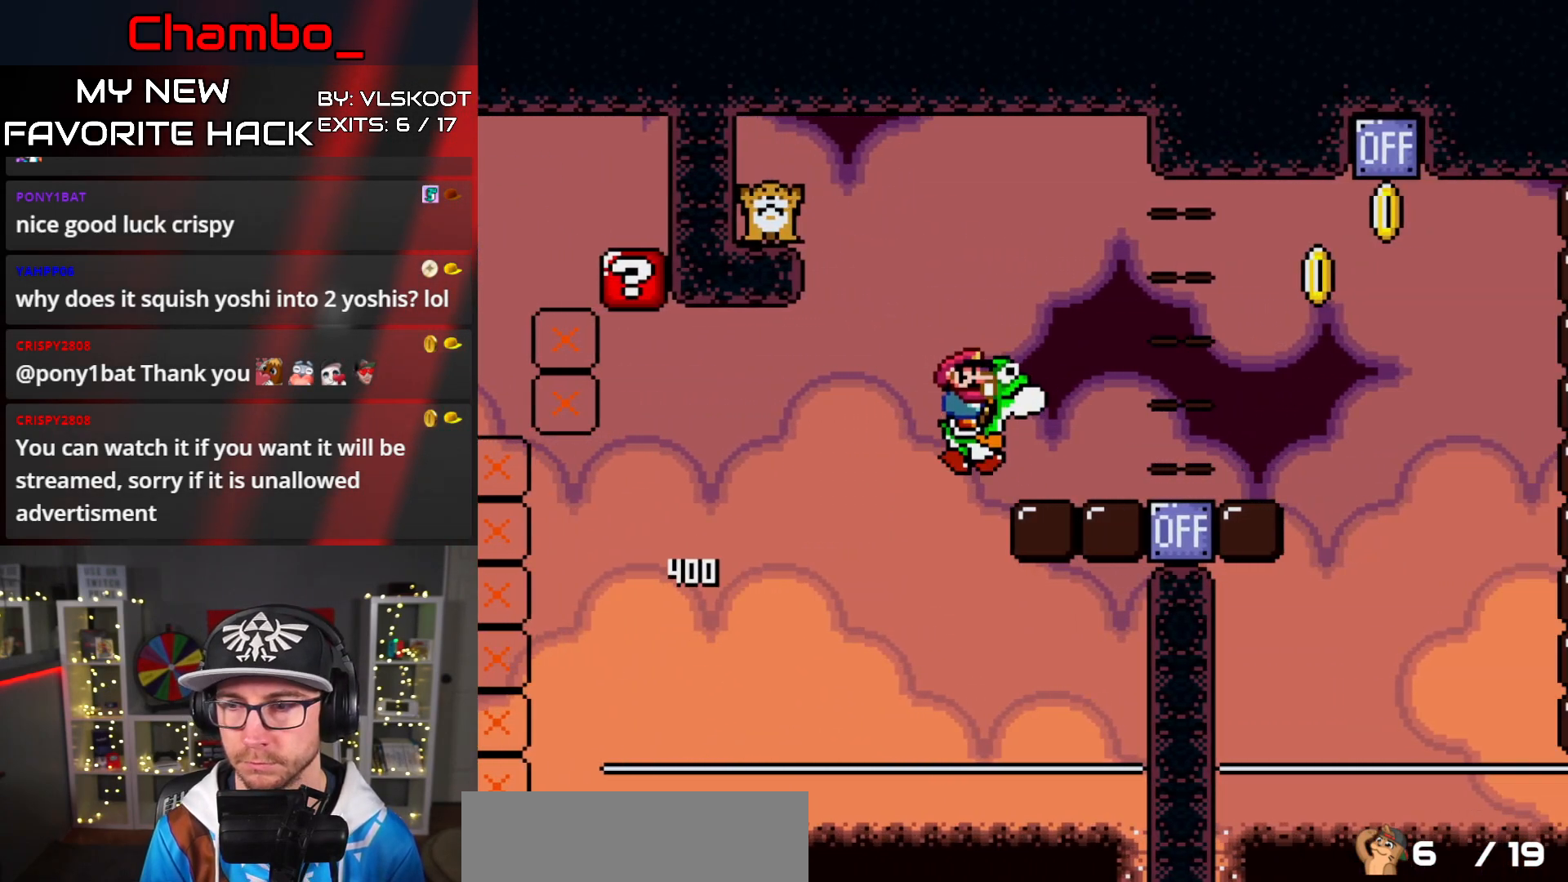
{"dt_ms": 500, "buttons": ["B", "Y", "DPAD_RIGHT"], "events": [[267, "A", "up"], [333, "Y", "down"], [350, "X", "up"], [500, "B", "down"]]}
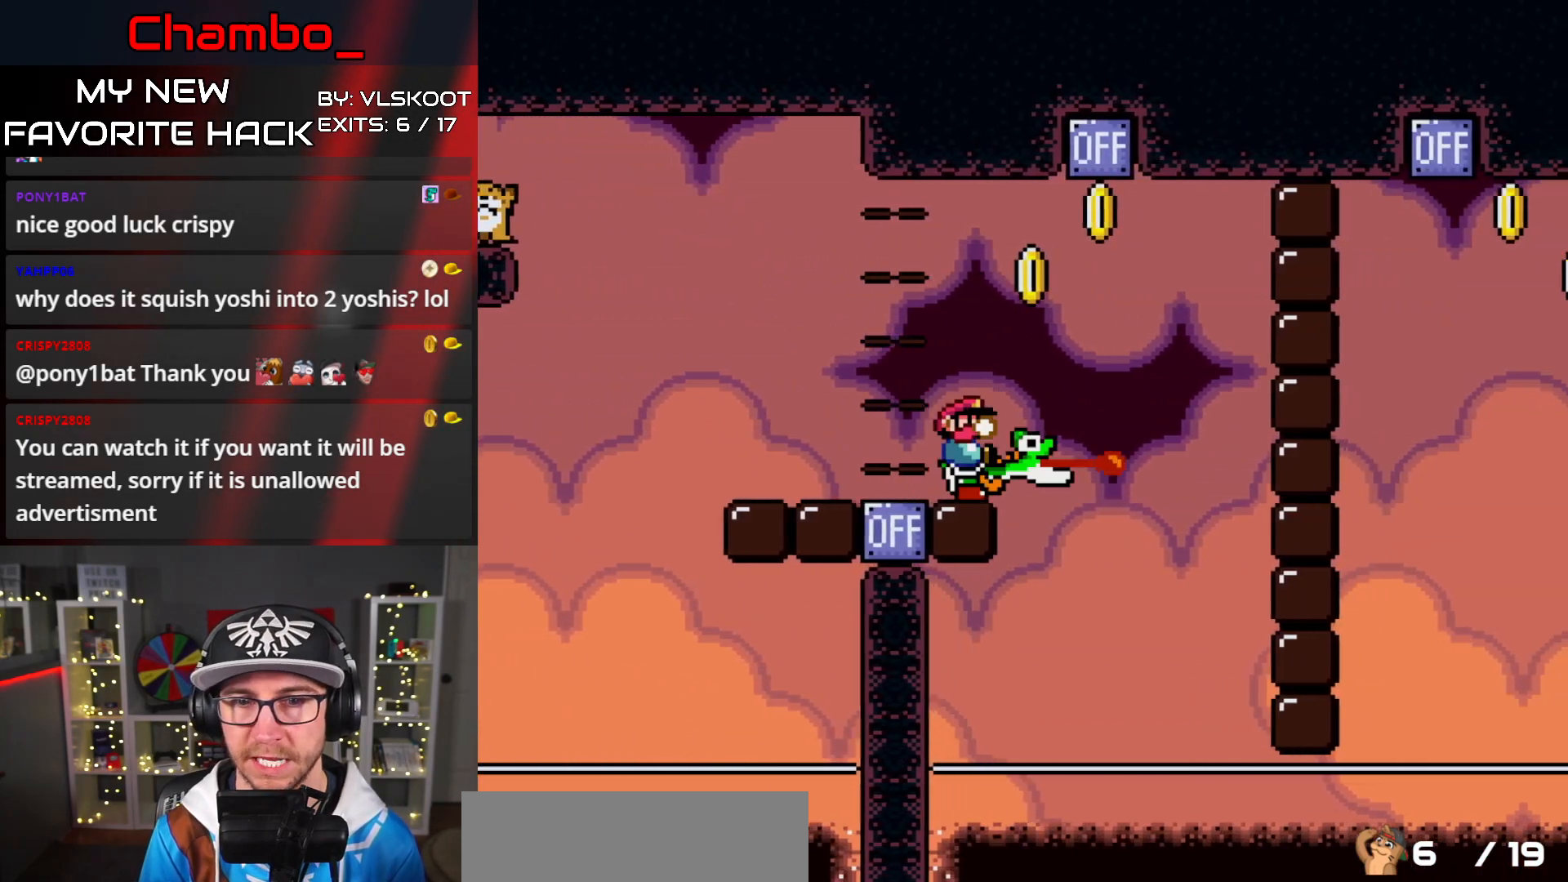
{"dt_ms": 500, "buttons": ["B", "Y", "DPAD_RIGHT"], "events": []}
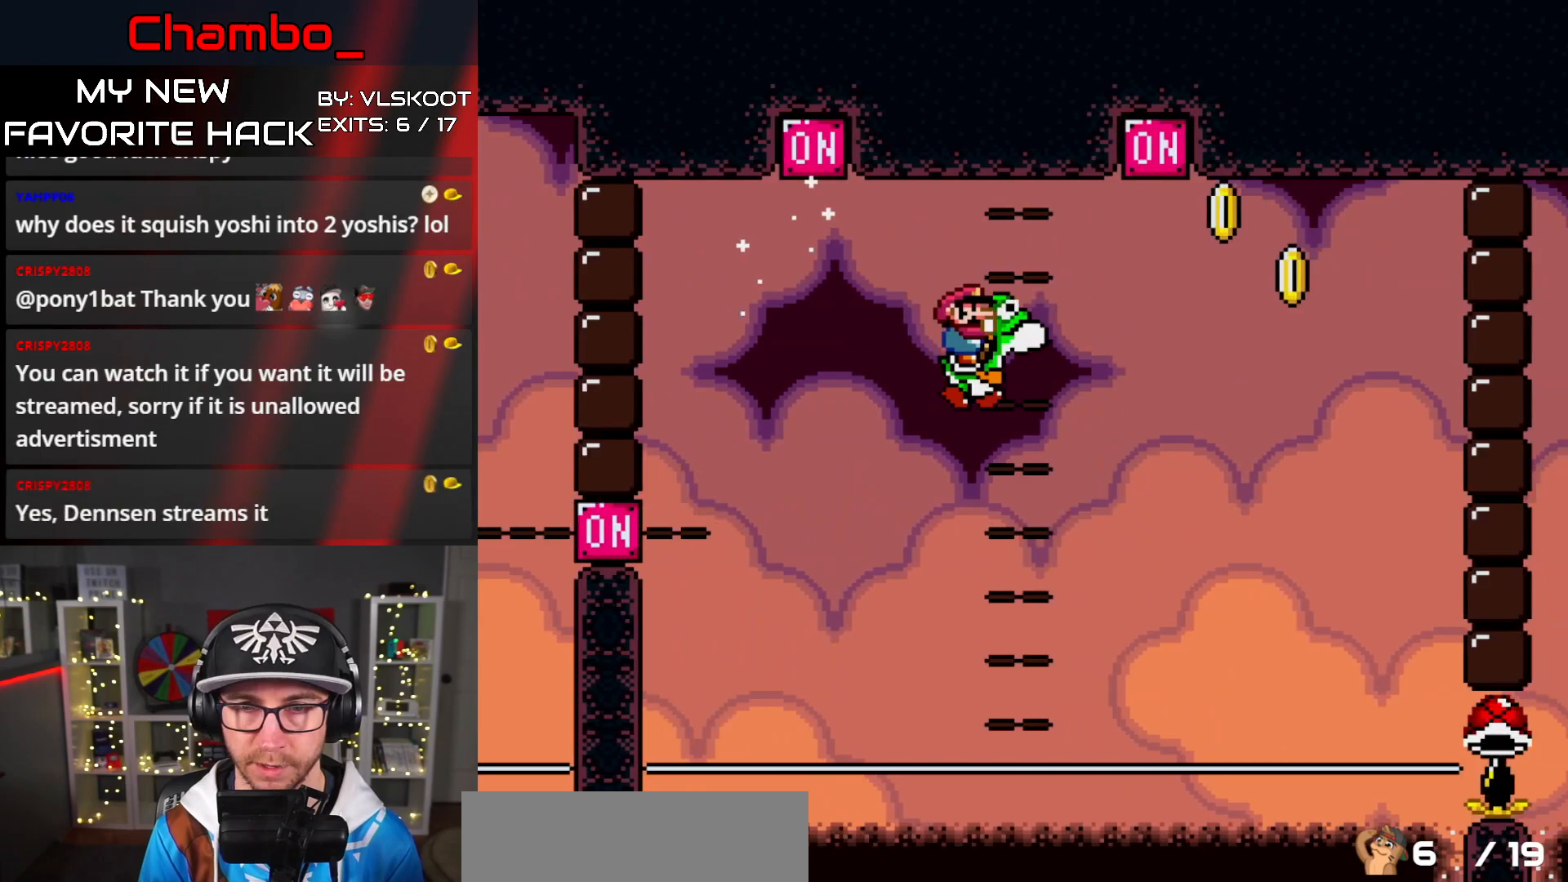
{"dt_ms": 500, "buttons": ["A", "B", "X", "Y", "DPAD_RIGHT"], "events": [[117, "A", "down"], [117, "X", "down"], [133, "B", "up"], [133, "Y", "up"], [500, "B", "down"], [500, "Y", "down"]]}
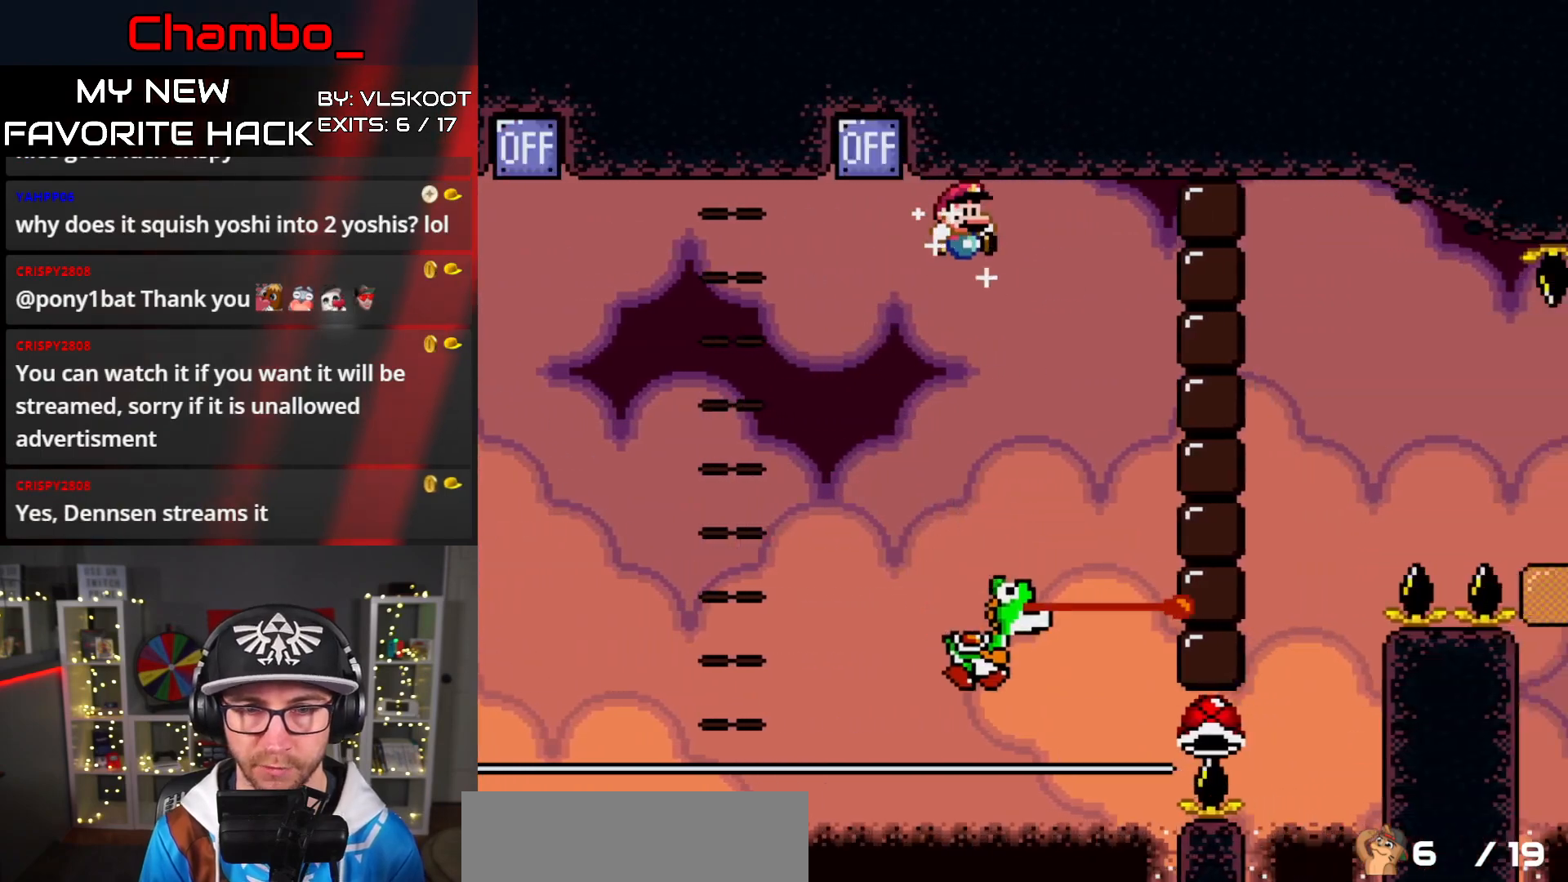
{"dt_ms": 500, "buttons": ["B", "Y", "DPAD_RIGHT"], "events": [[33, "A", "up"], [50, "X", "up"], [217, "DPAD_DOWN", "down"], [217, "DPAD_RIGHT", "up"], [233, "DPAD_DOWN", "up"], [233, "DPAD_LEFT", "down"], [317, "DPAD_LEFT", "up"], [333, "DPAD_RIGHT", "down"]]}
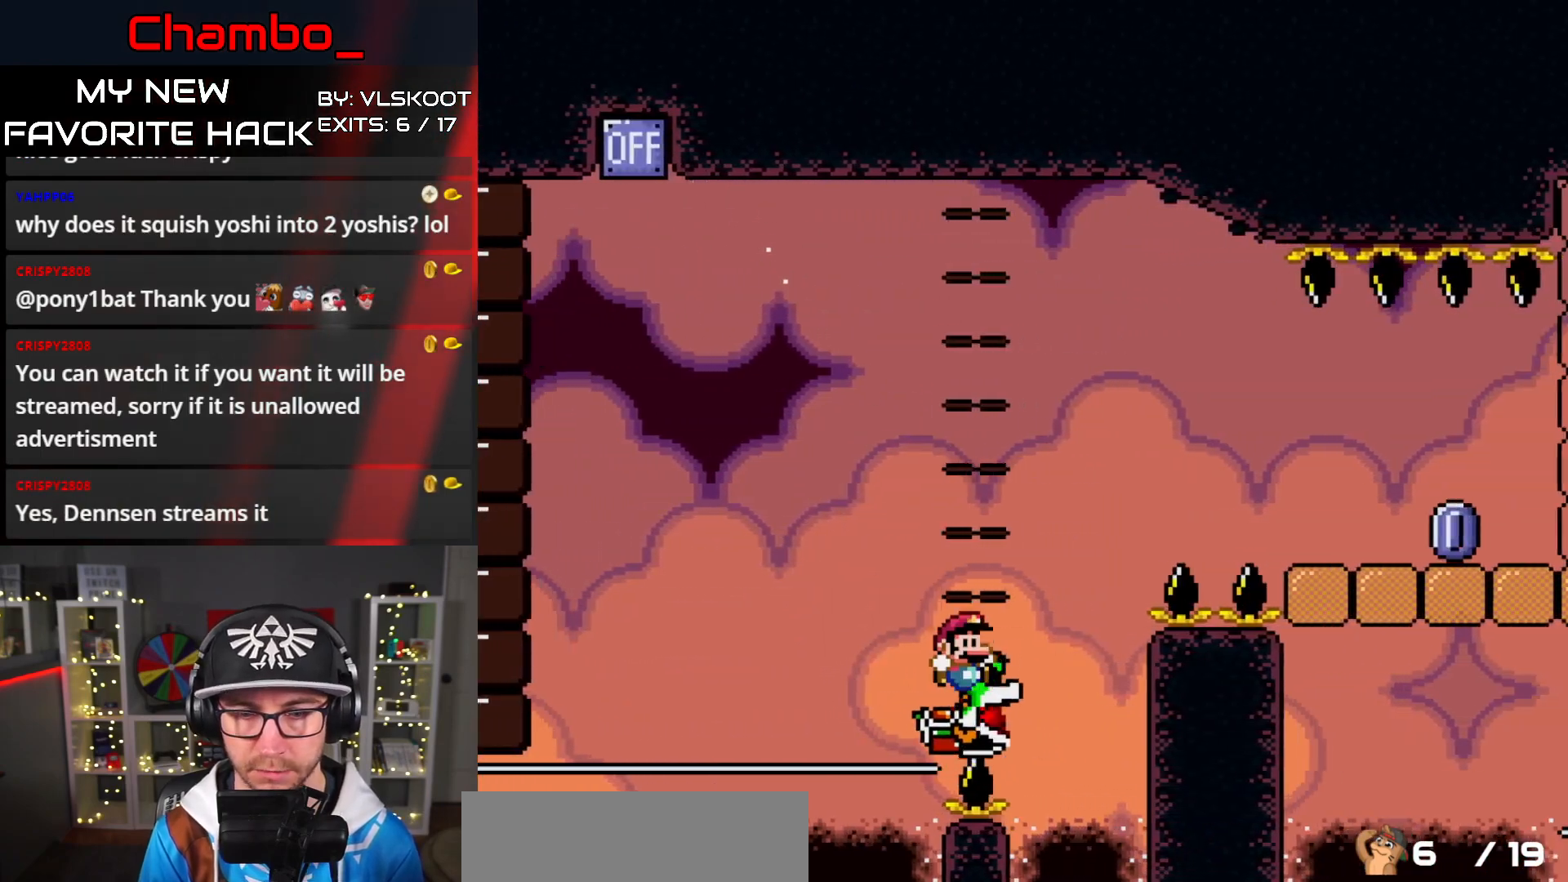
{"dt_ms": 500, "buttons": ["Y"], "events": [[450, "DPAD_RIGHT", "up"], [467, "B", "up"]]}
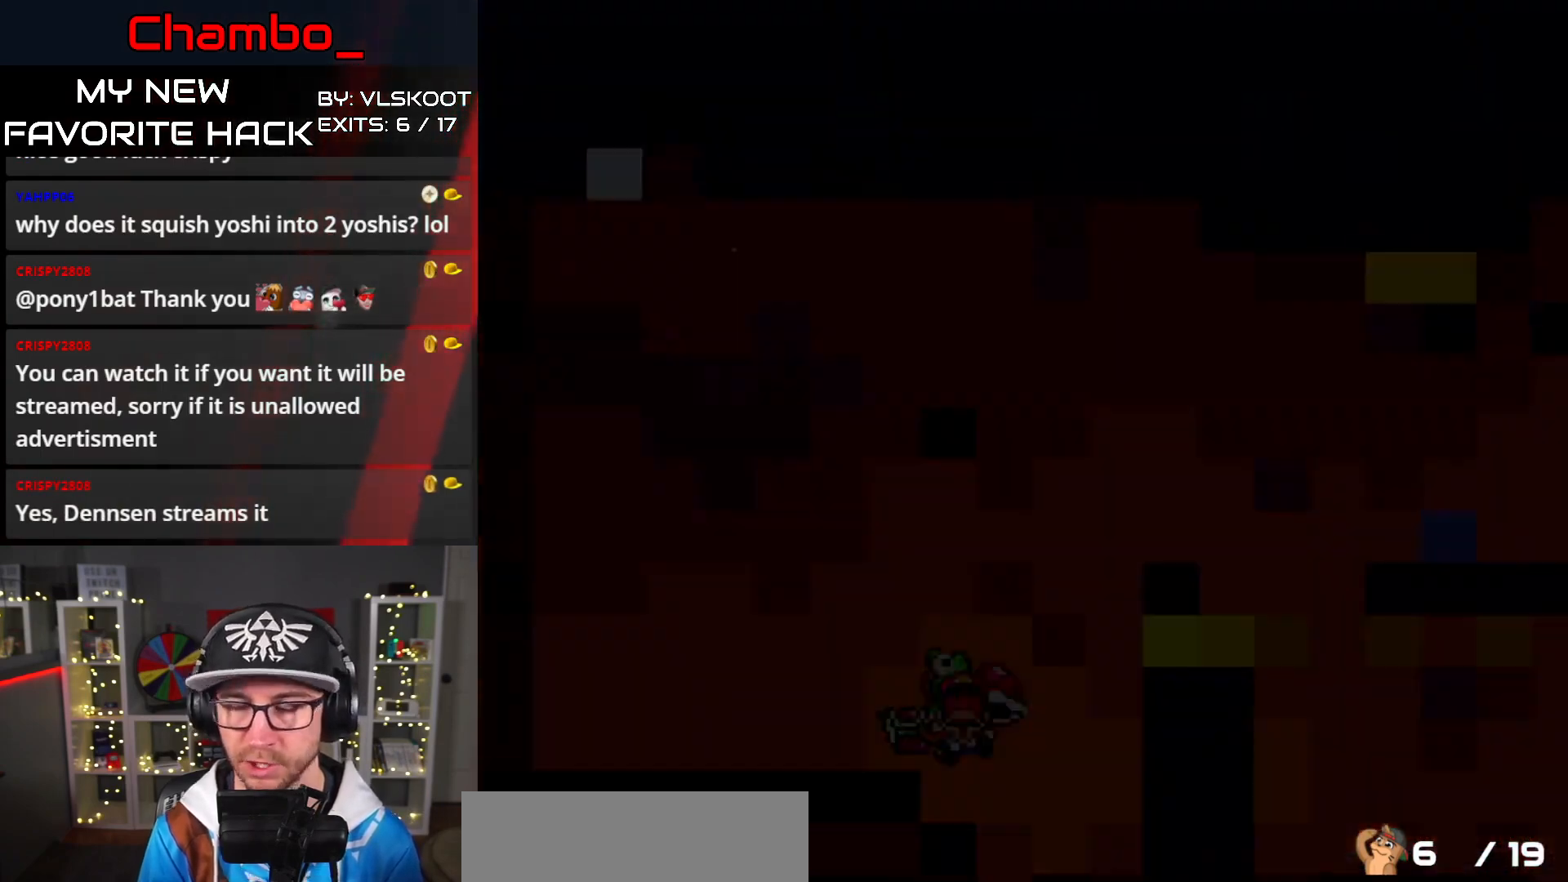
{"dt_ms": 500, "buttons": ["A"], "events": [[33, "Y", "up"], [467, "A", "down"]]}
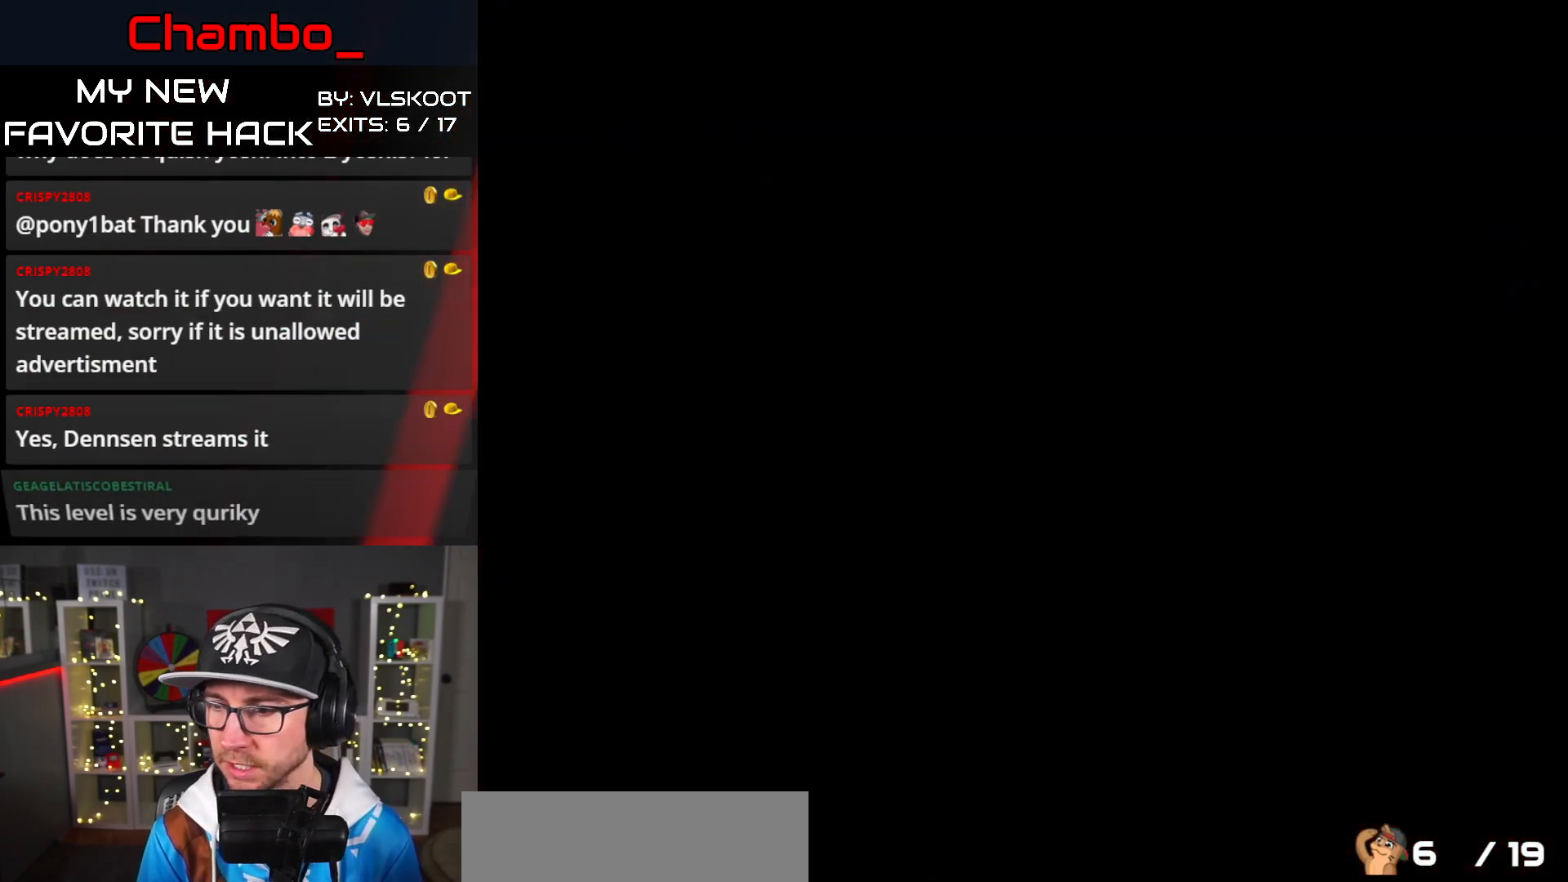
{"dt_ms": 500, "buttons": [], "events": [[100, "A", "up"], [167, "A", "down"], [283, "A", "up"], [367, "A", "down"], [500, "A", "up"]]}
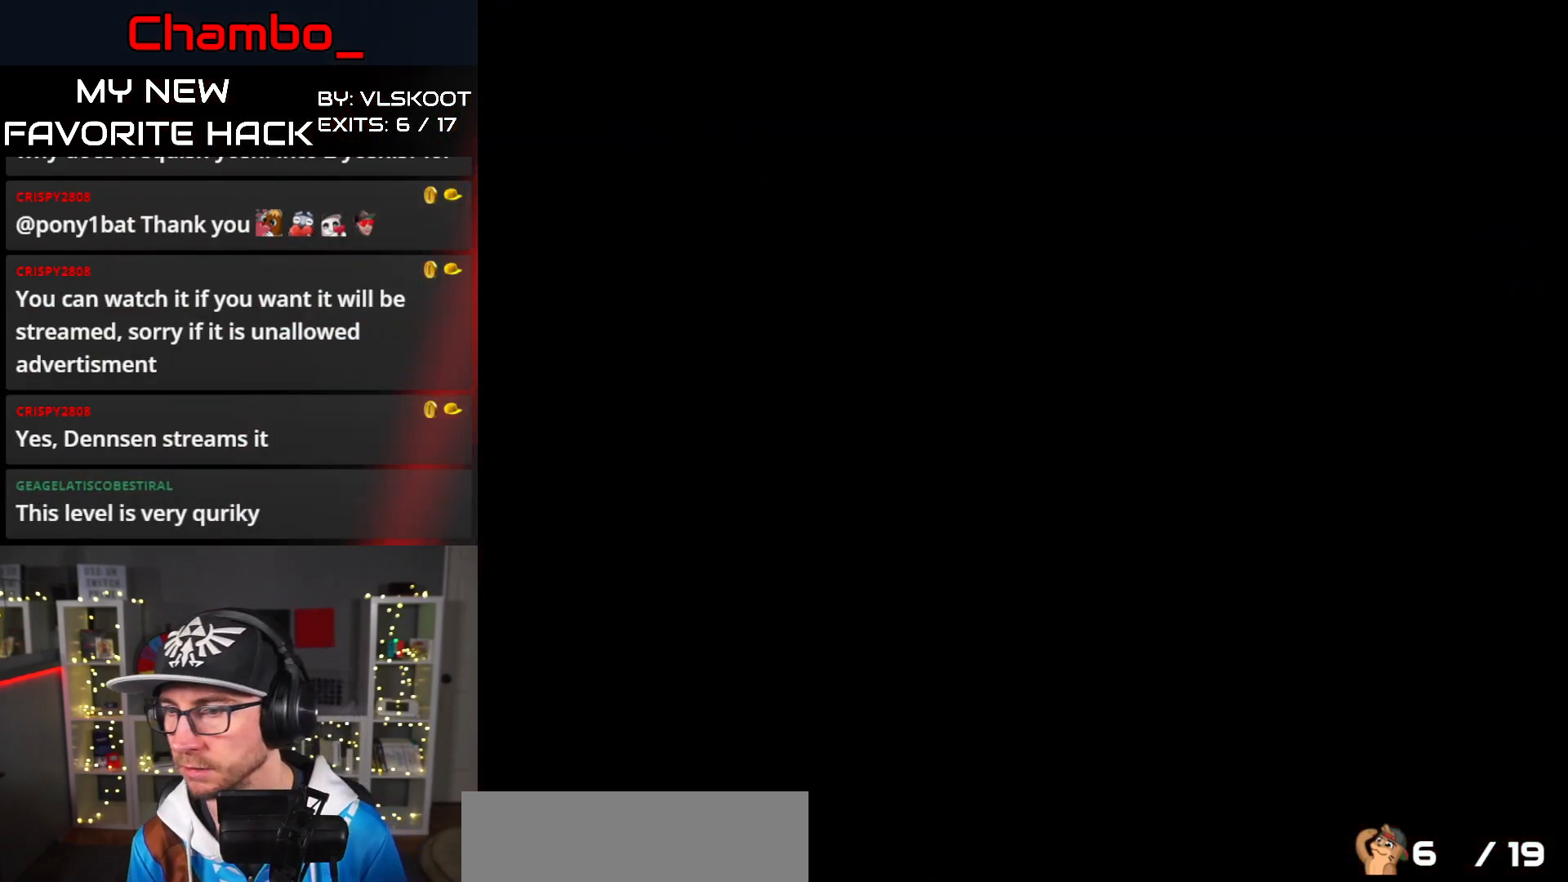
{"dt_ms": 500, "buttons": [], "events": []}
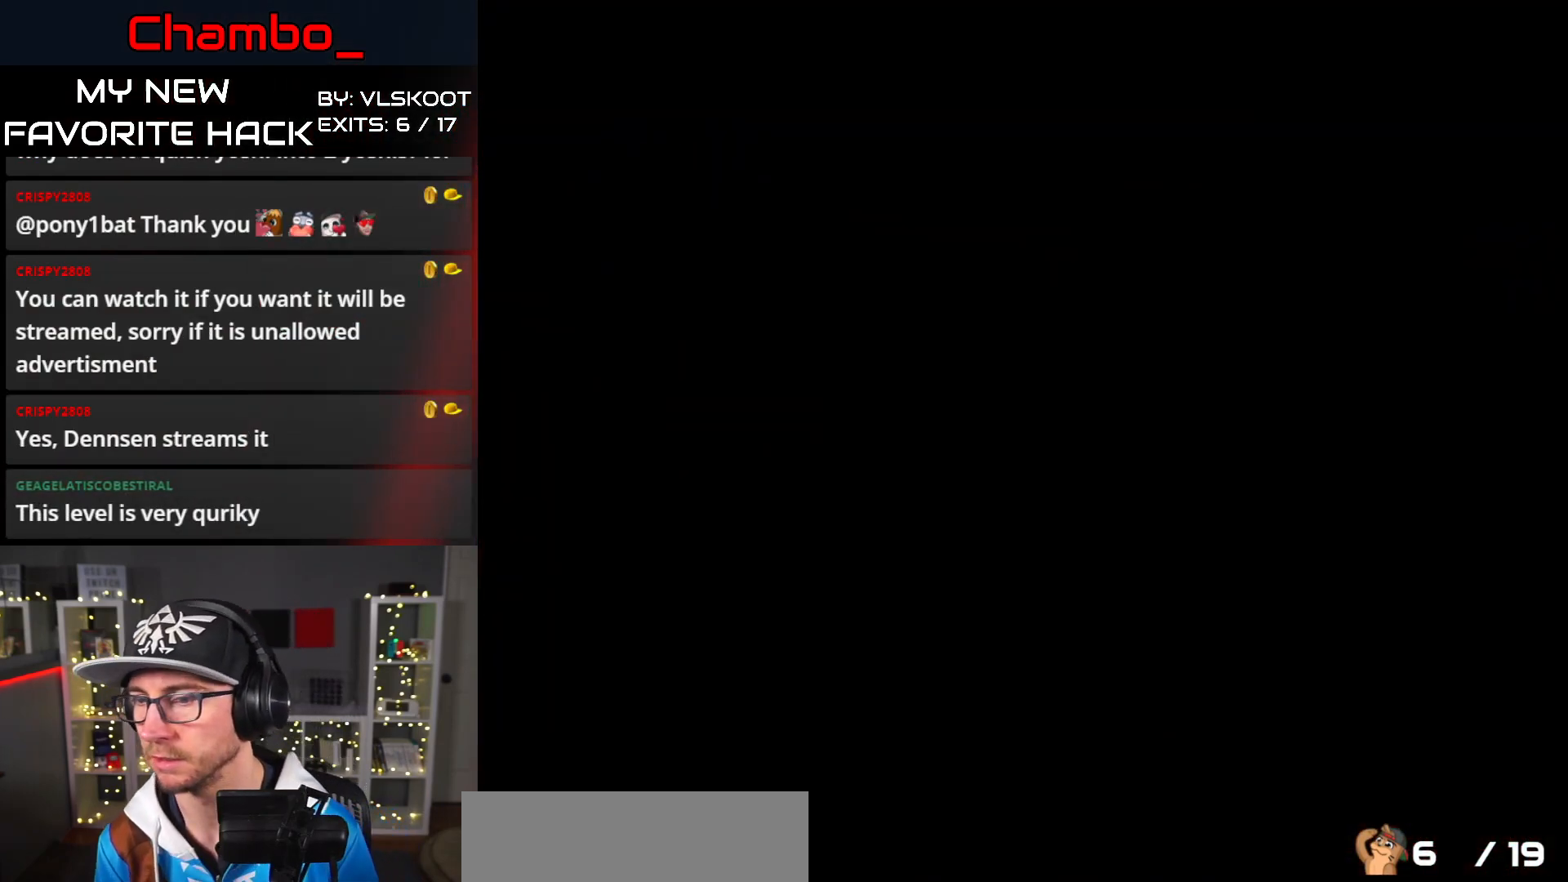
{"dt_ms": 500, "buttons": [], "events": []}
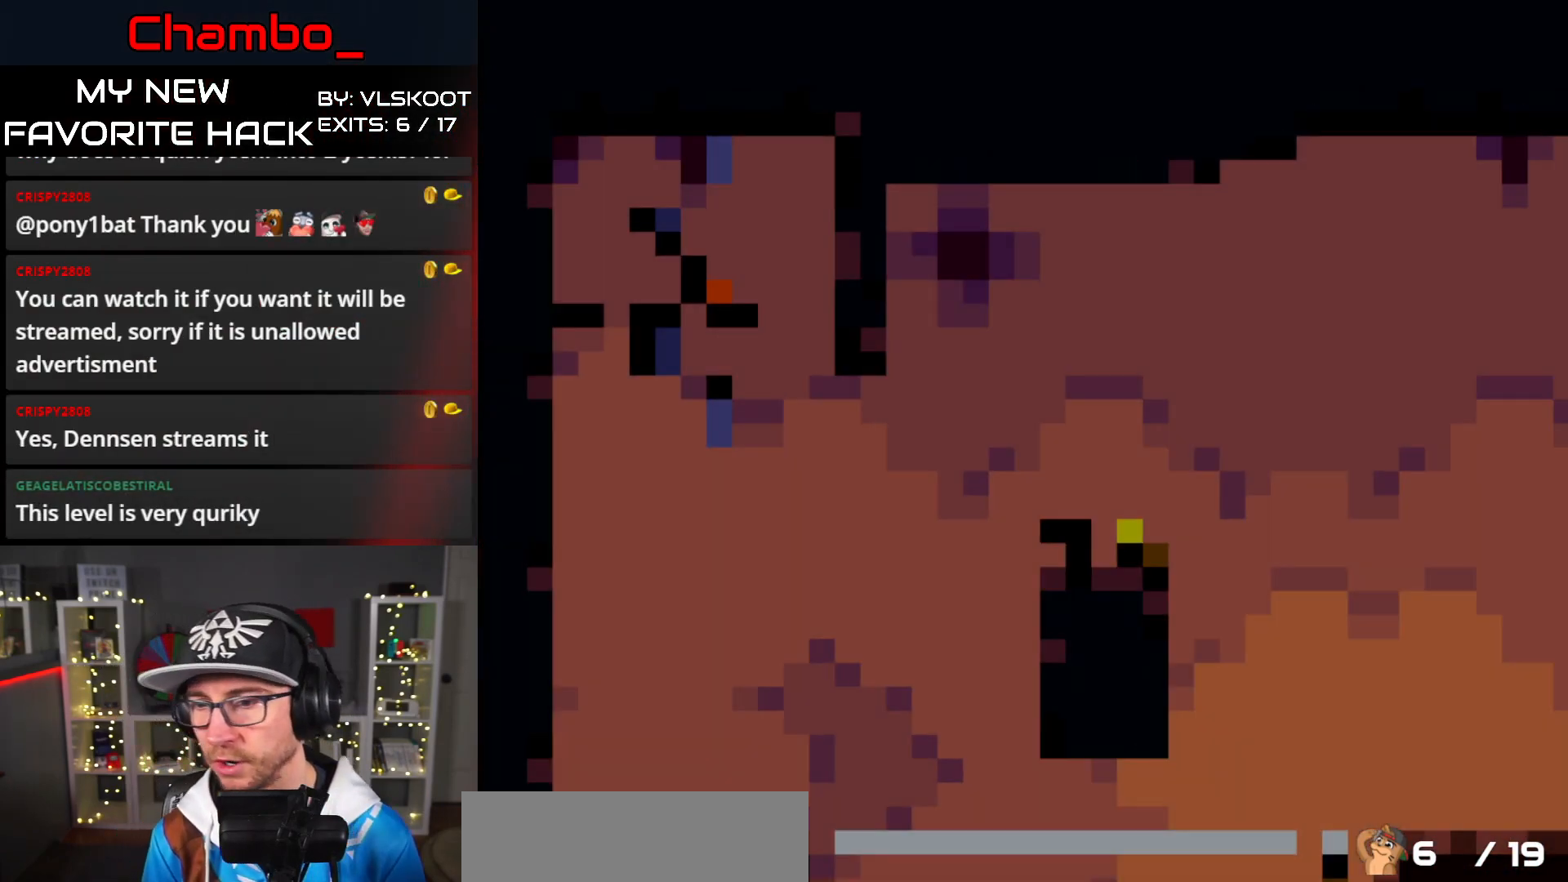
{"dt_ms": 500, "buttons": [], "events": []}
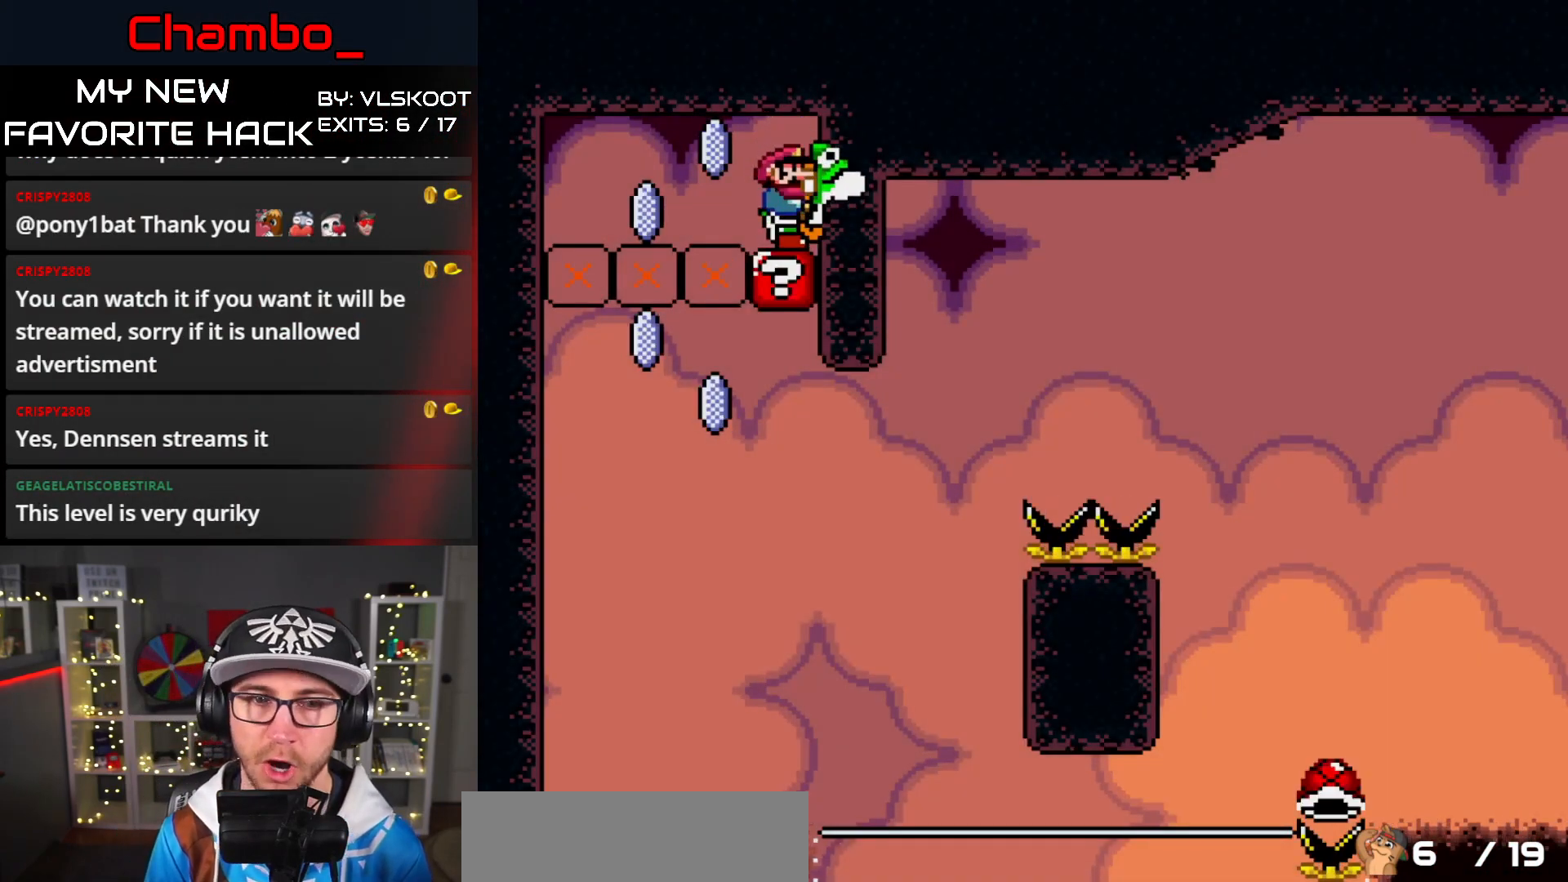
{"dt_ms": 500, "buttons": ["X", "DPAD_RIGHT"], "events": [[117, "X", "down"], [133, "A", "down"], [350, "A", "up"], [417, "DPAD_RIGHT", "down"]]}
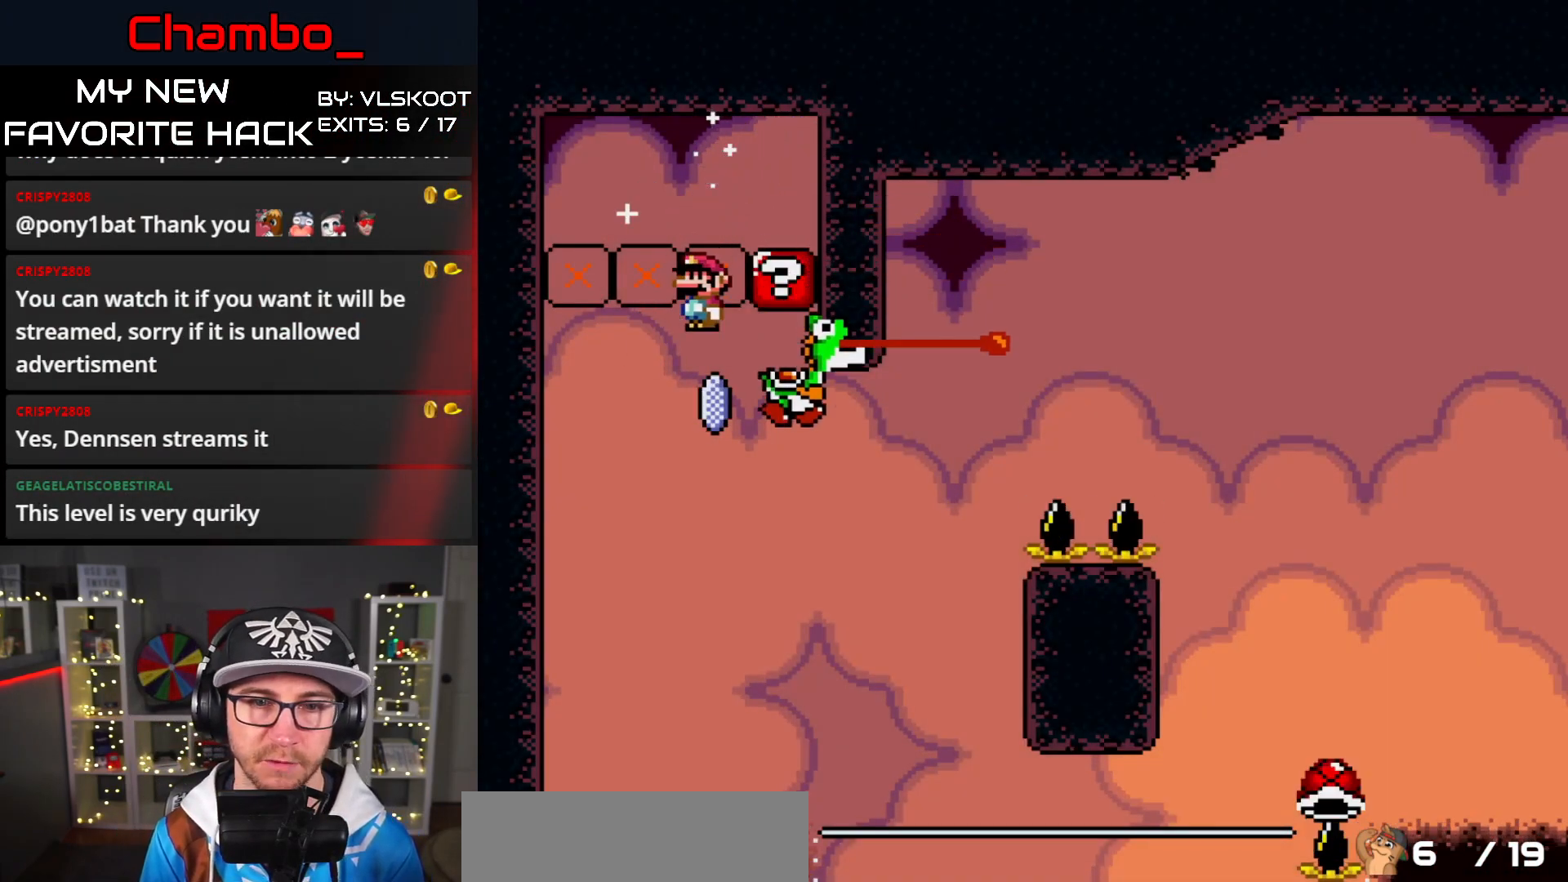
{"dt_ms": 500, "buttons": ["A", "X", "DPAD_RIGHT"], "events": [[50, "A", "down"], [400, "A", "up"], [500, "A", "down"]]}
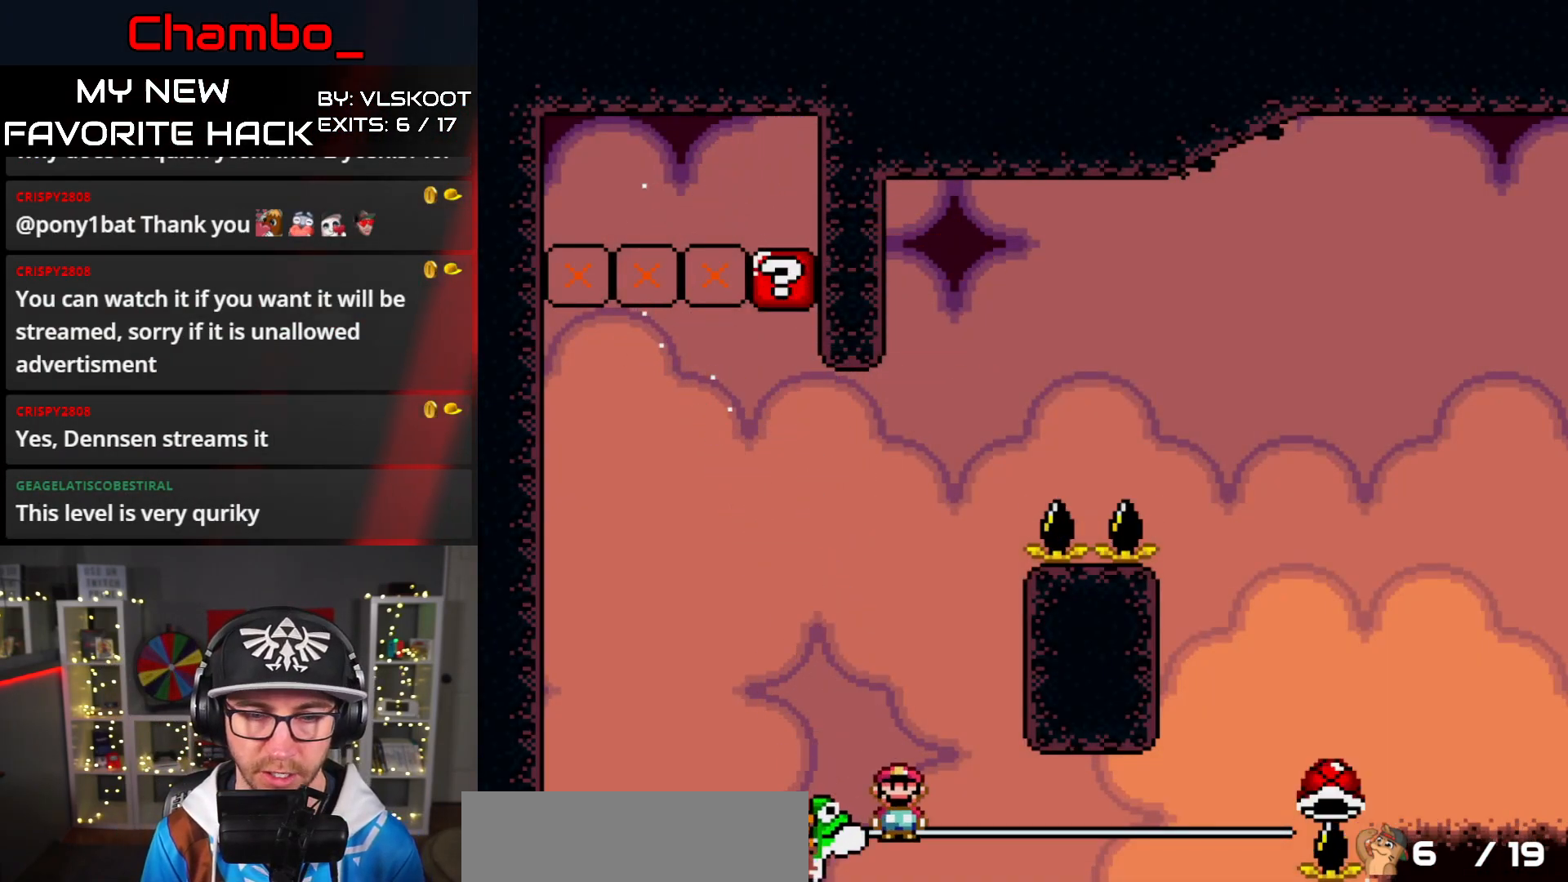
{"dt_ms": 500, "buttons": [], "events": [[167, "DPAD_RIGHT", "up"], [200, "A", "up"], [283, "X", "up"]]}
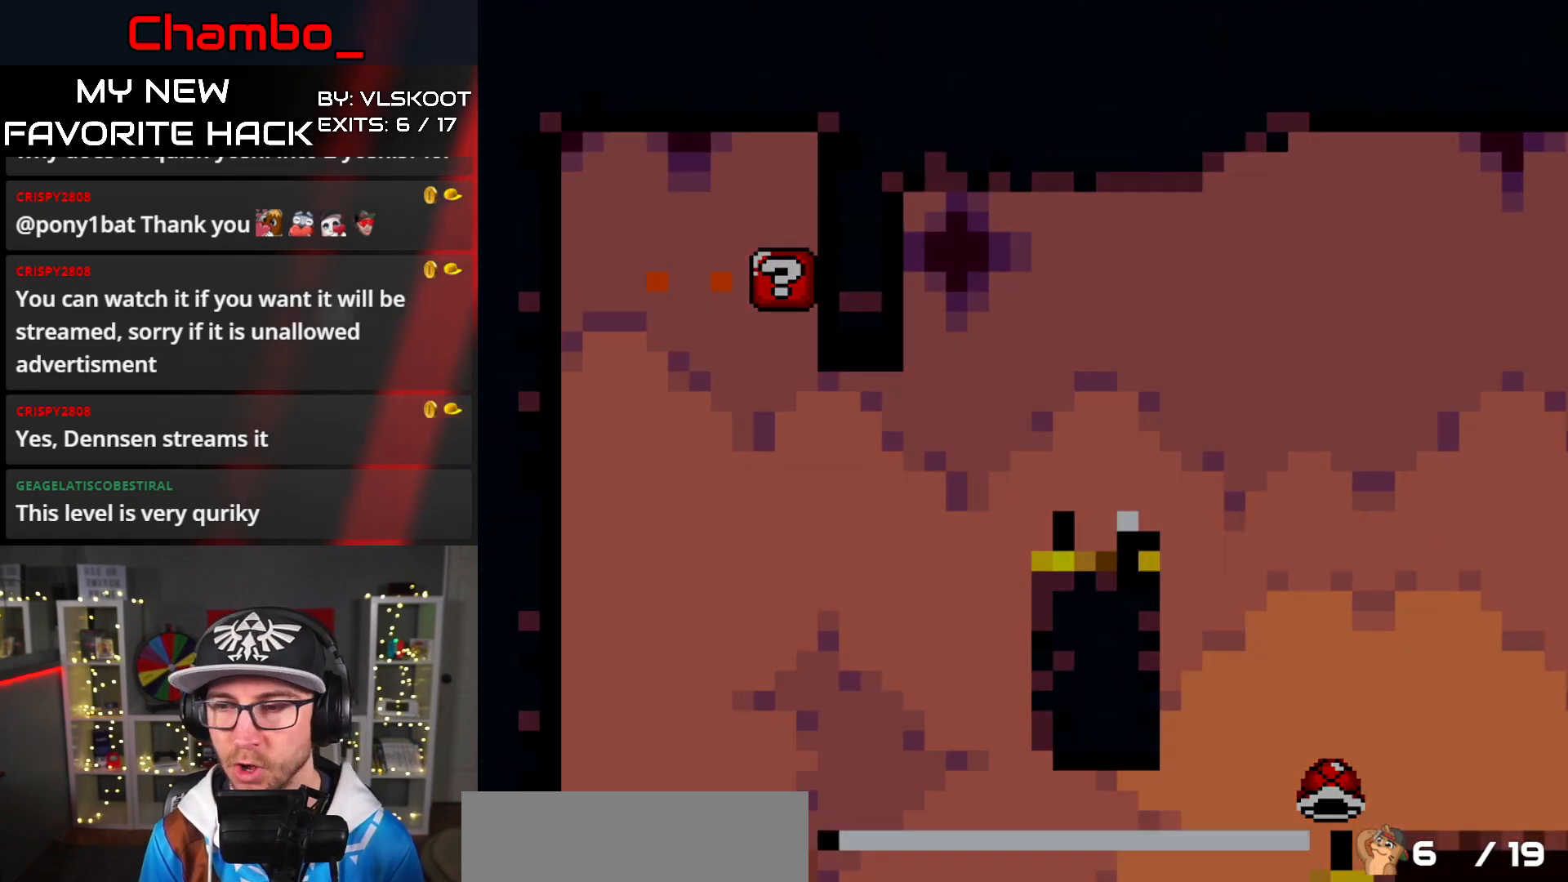
{"dt_ms": 500, "buttons": [], "events": []}
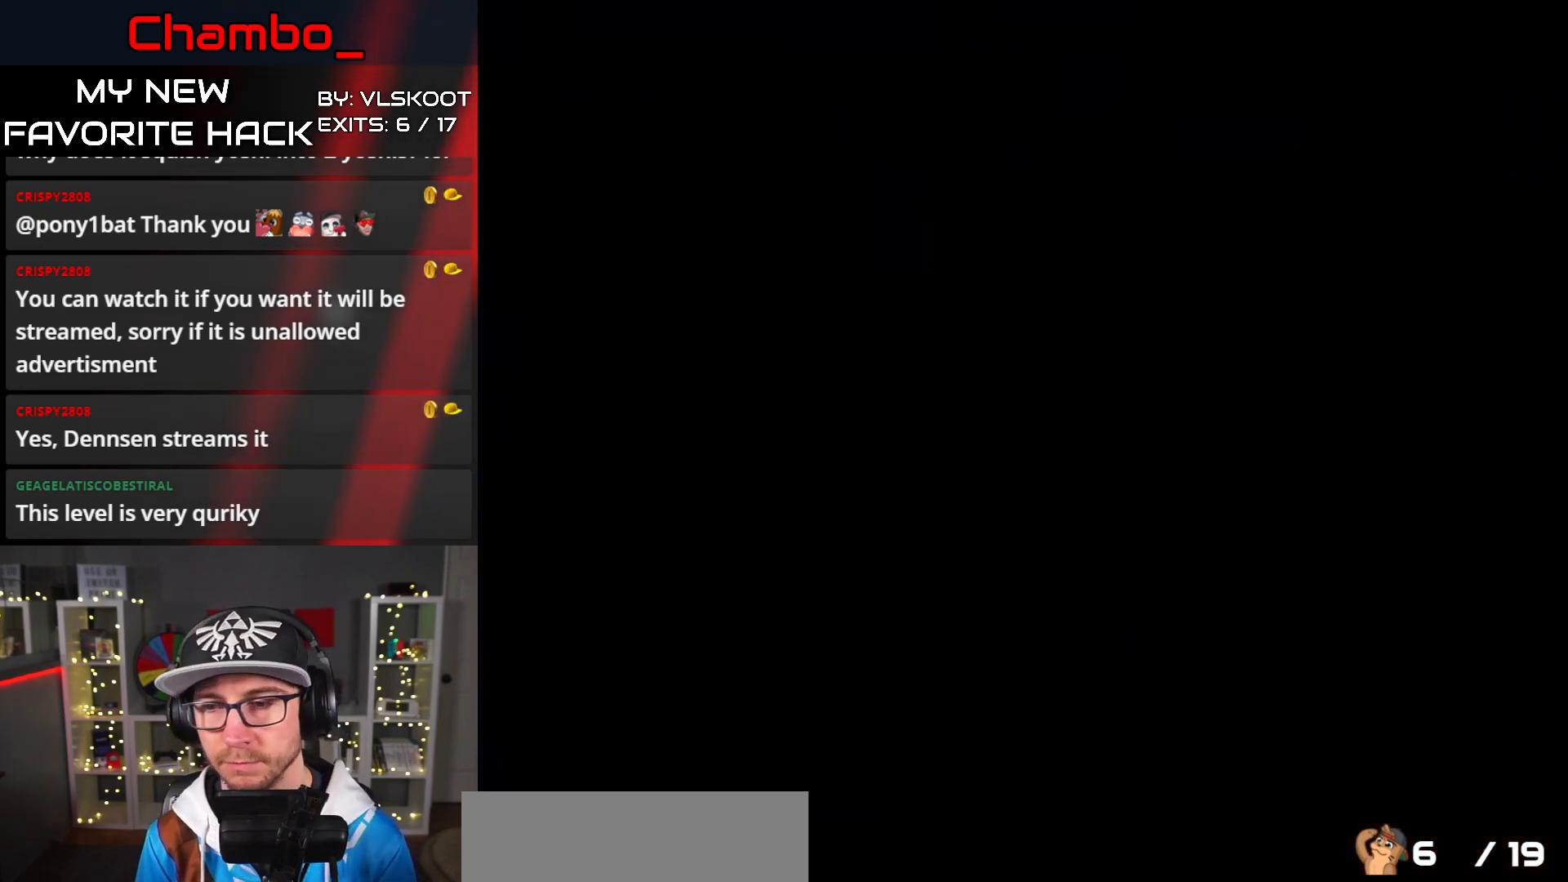
{"dt_ms": 500, "buttons": [], "events": []}
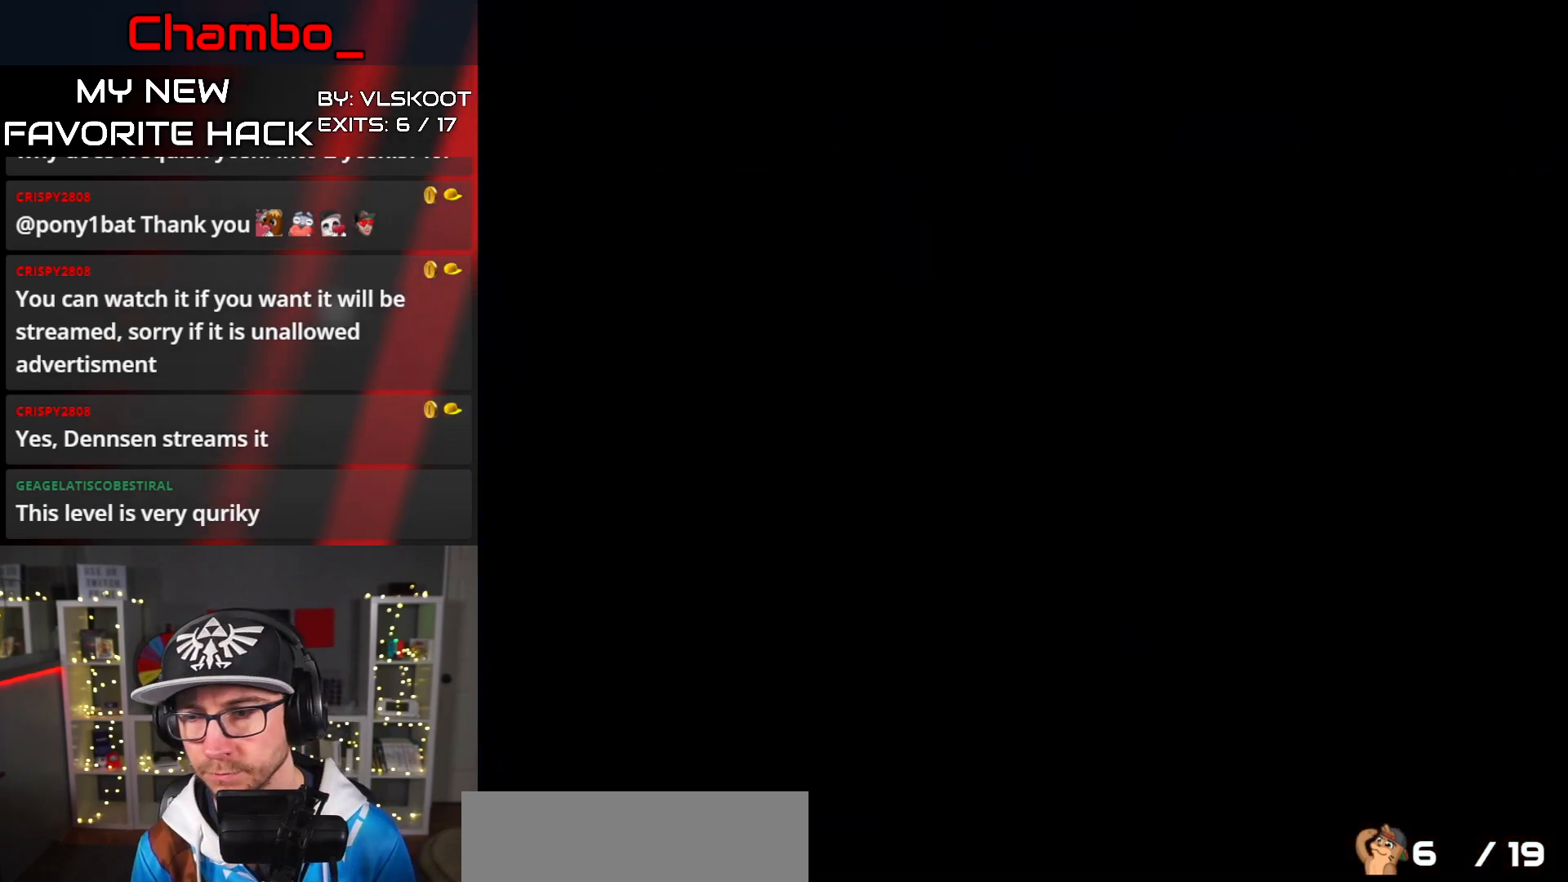
{"dt_ms": 500, "buttons": [], "events": []}
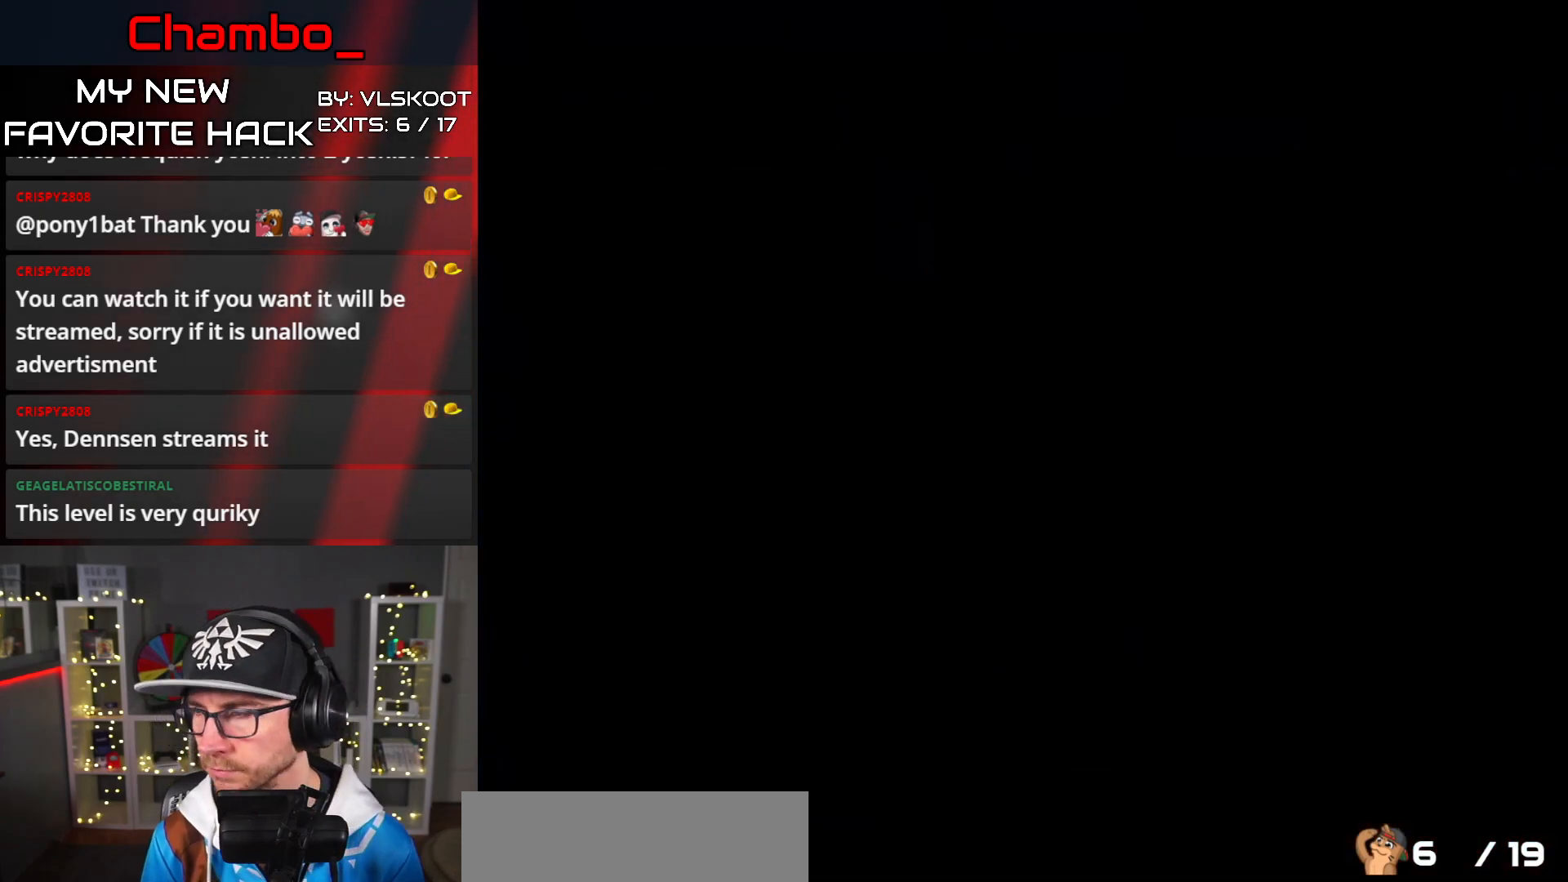
{"dt_ms": 500, "buttons": [], "events": []}
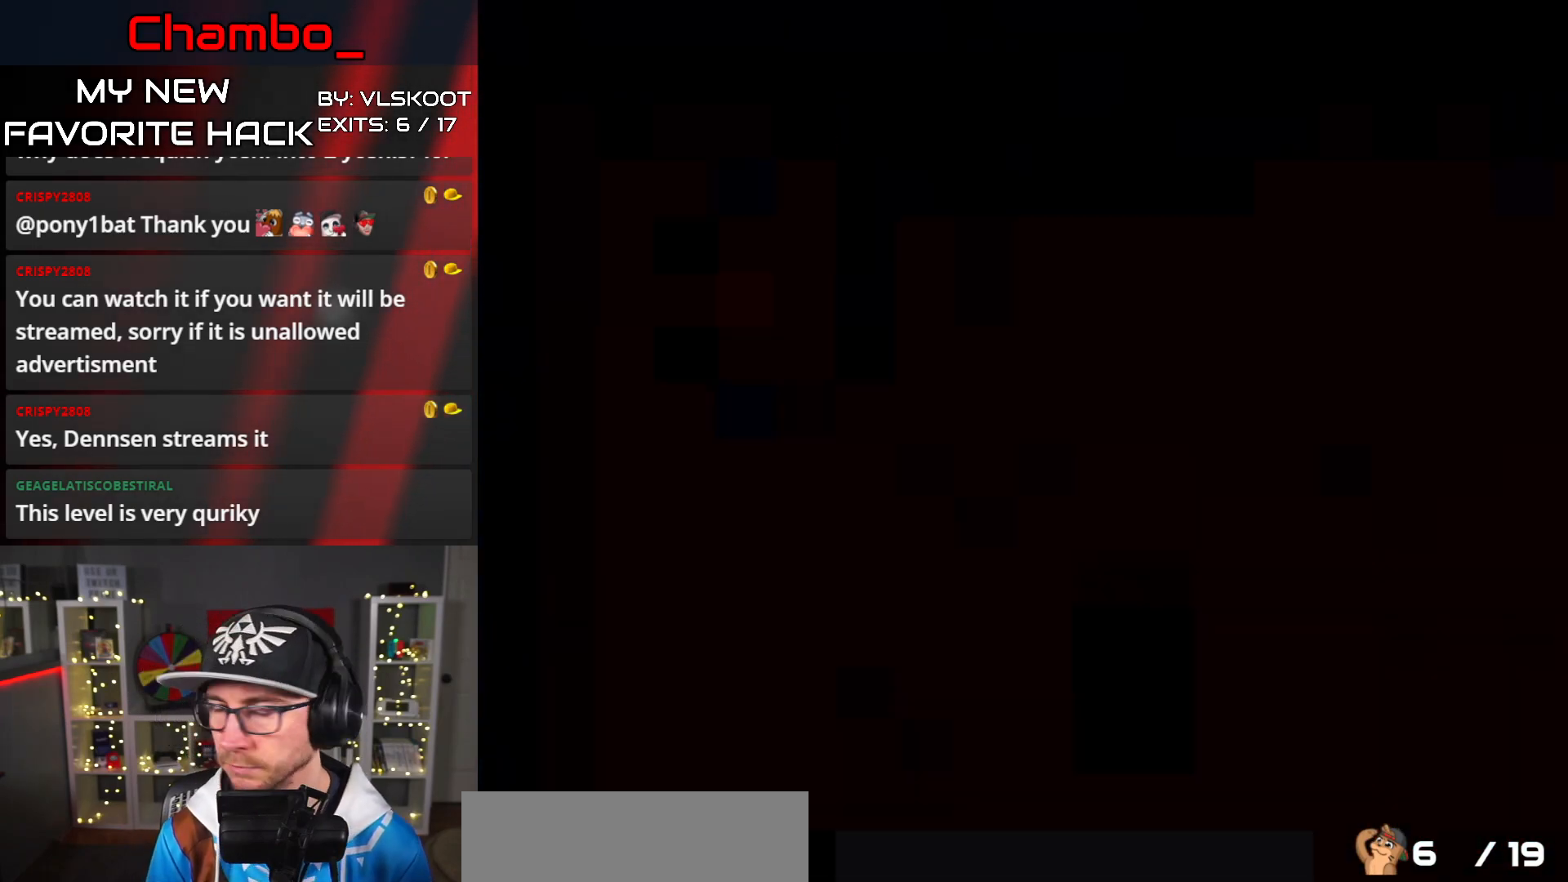
{"dt_ms": 500, "buttons": [], "events": []}